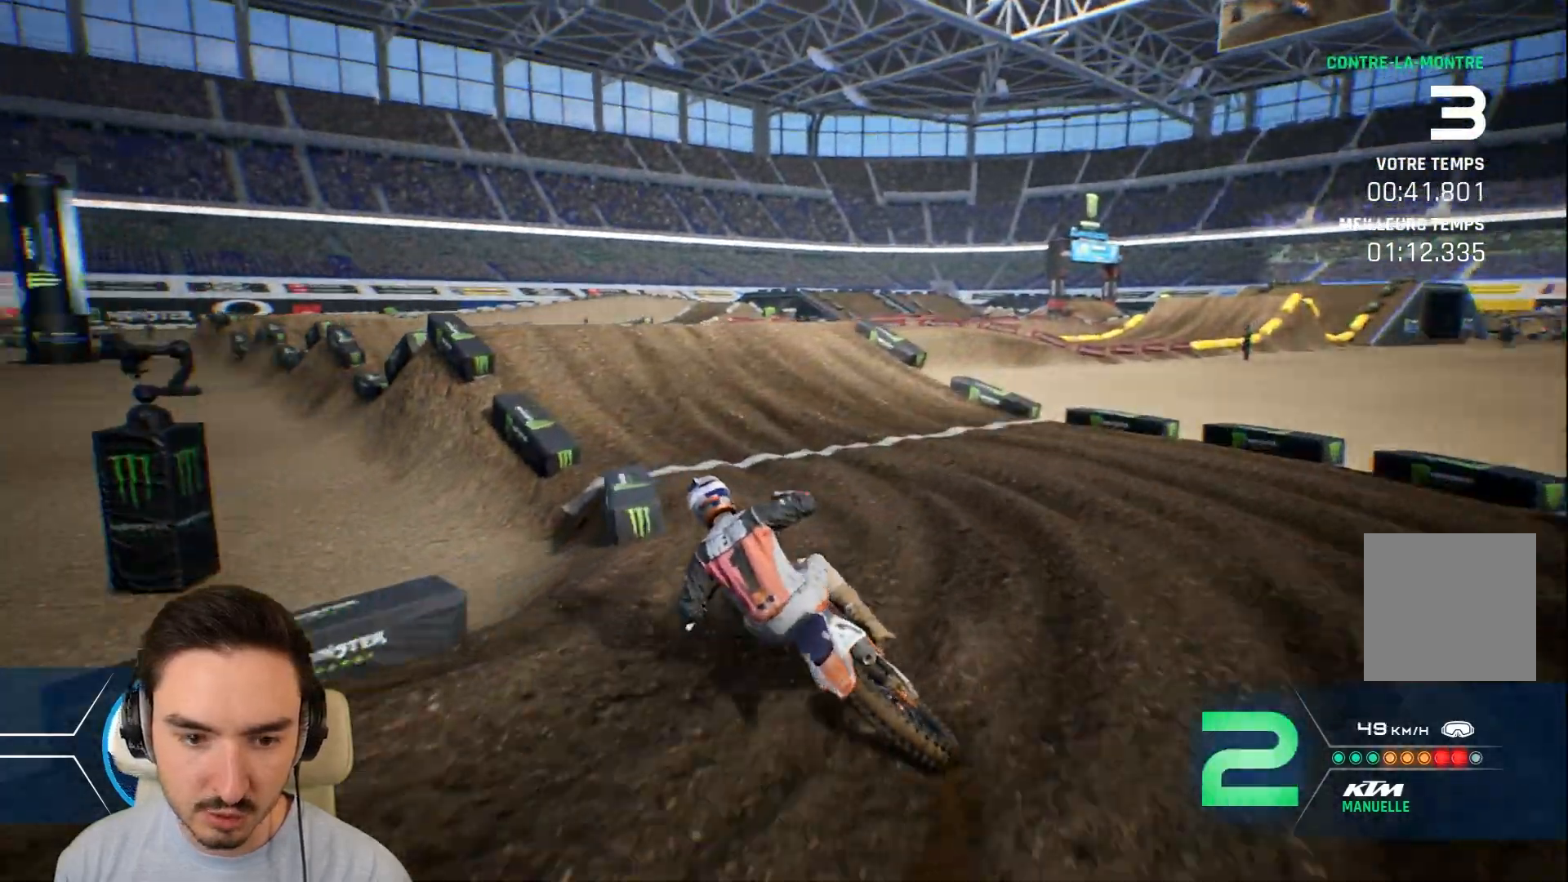
Gameplay with a controller (Xbox layout); each line is a JSON object with the inputs held at the frame after it. "events" lists button and stick changes between this image and that frame as [ms after this image, input, new state], when the widget could be followed in between. Not read: L3 R3.
{"buttons": ["R2"], "left_stick": "left", "right_stick": "center", "events": []}
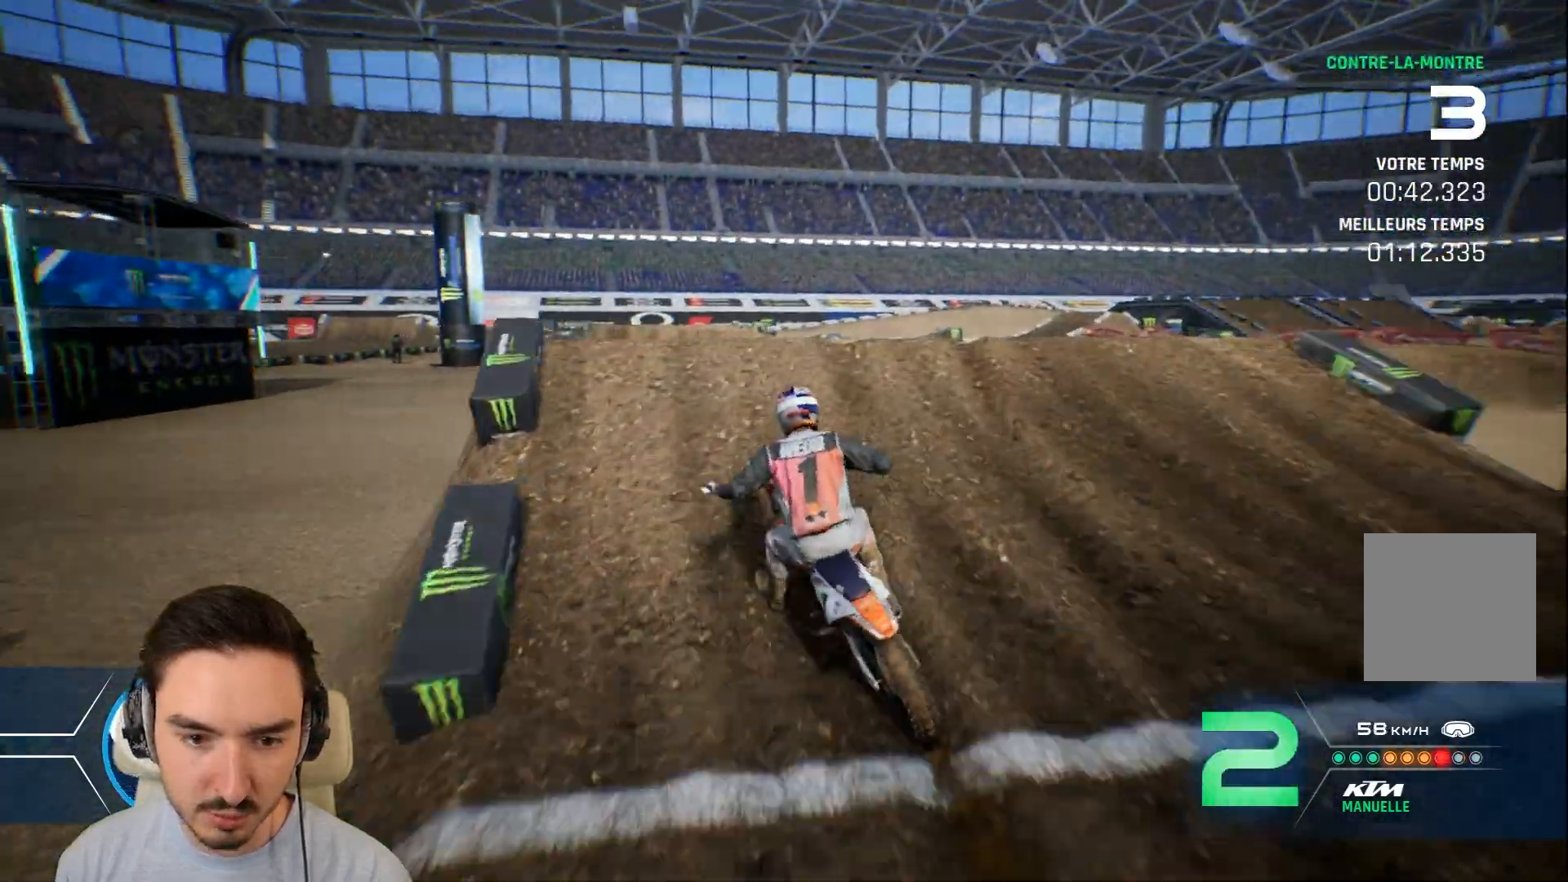
{"buttons": [], "left_stick": "left", "right_stick": "center", "events": [[80, "right_stick", "down"], [120, "left_stick", "down-left"], [360, "right_stick", "center"], [400, "R2", "up"], [440, "left_stick", "left"]]}
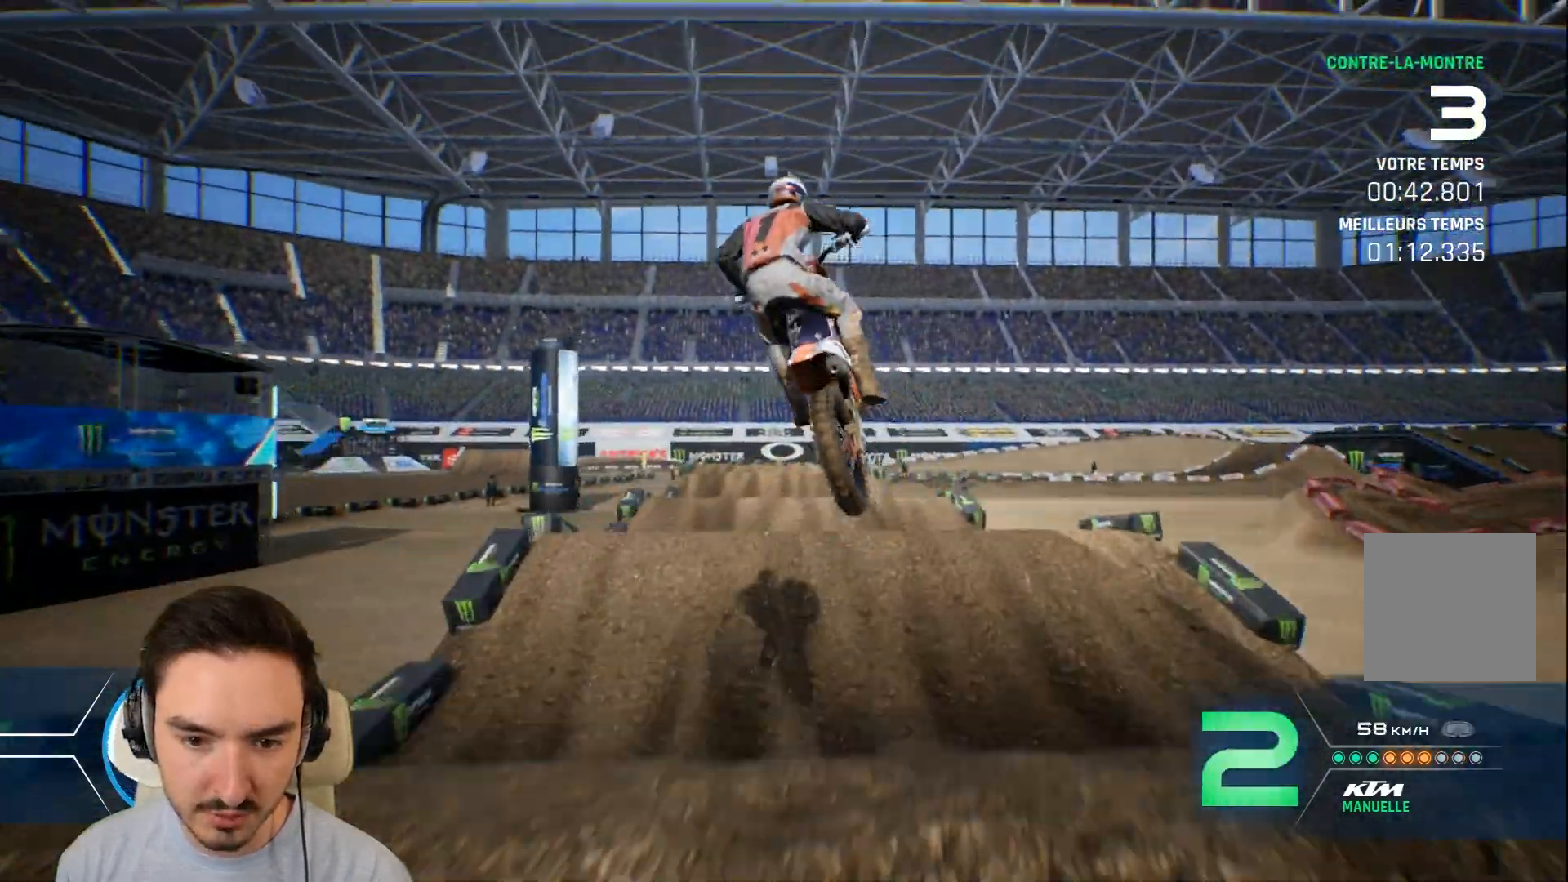
{"buttons": [], "left_stick": "center", "right_stick": "center", "events": [[400, "left_stick", "center"]]}
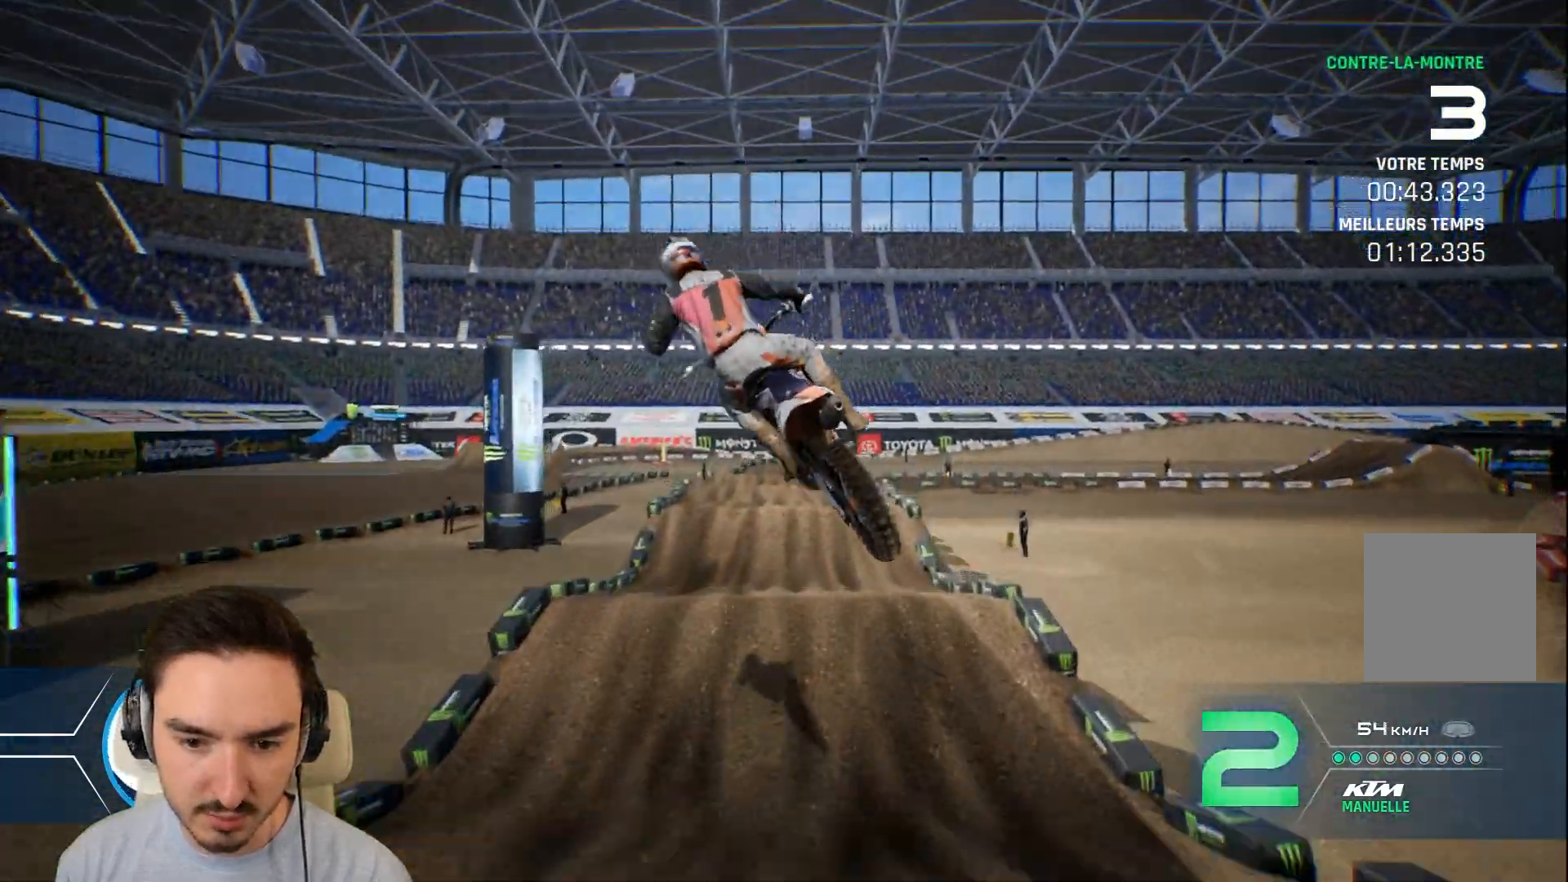
{"buttons": ["R1", "R2"], "left_stick": "left", "right_stick": "center", "events": [[360, "R2", "down"], [360, "left_stick", "left"], [440, "R1", "down"]]}
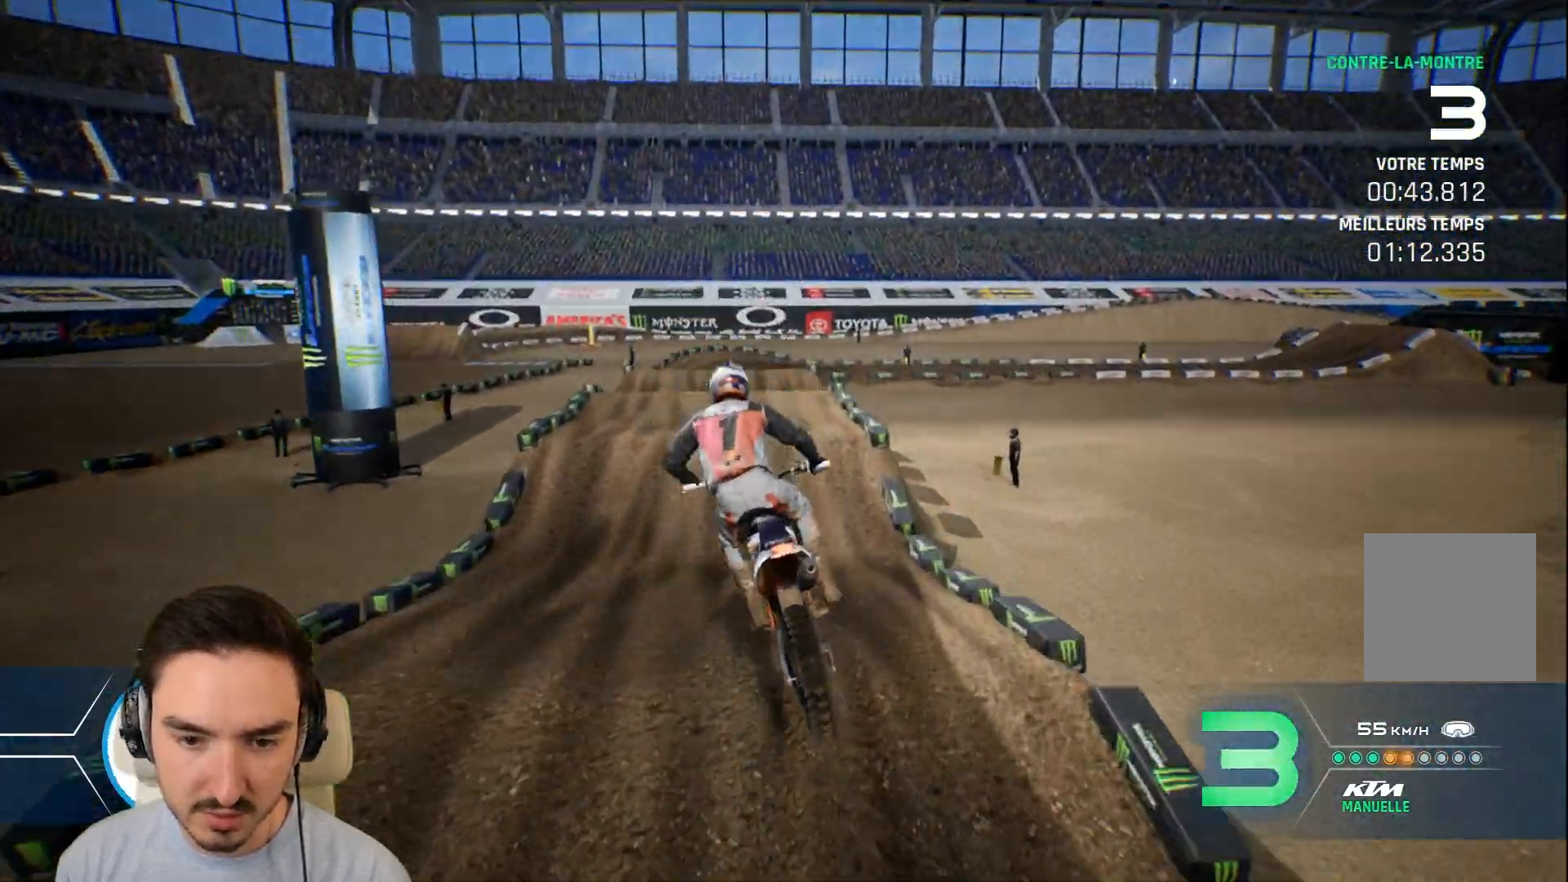
{"buttons": ["R2"], "left_stick": "left", "right_stick": "center", "events": [[40, "R1", "up"], [40, "left_stick", "center"], [200, "left_stick", "left"]]}
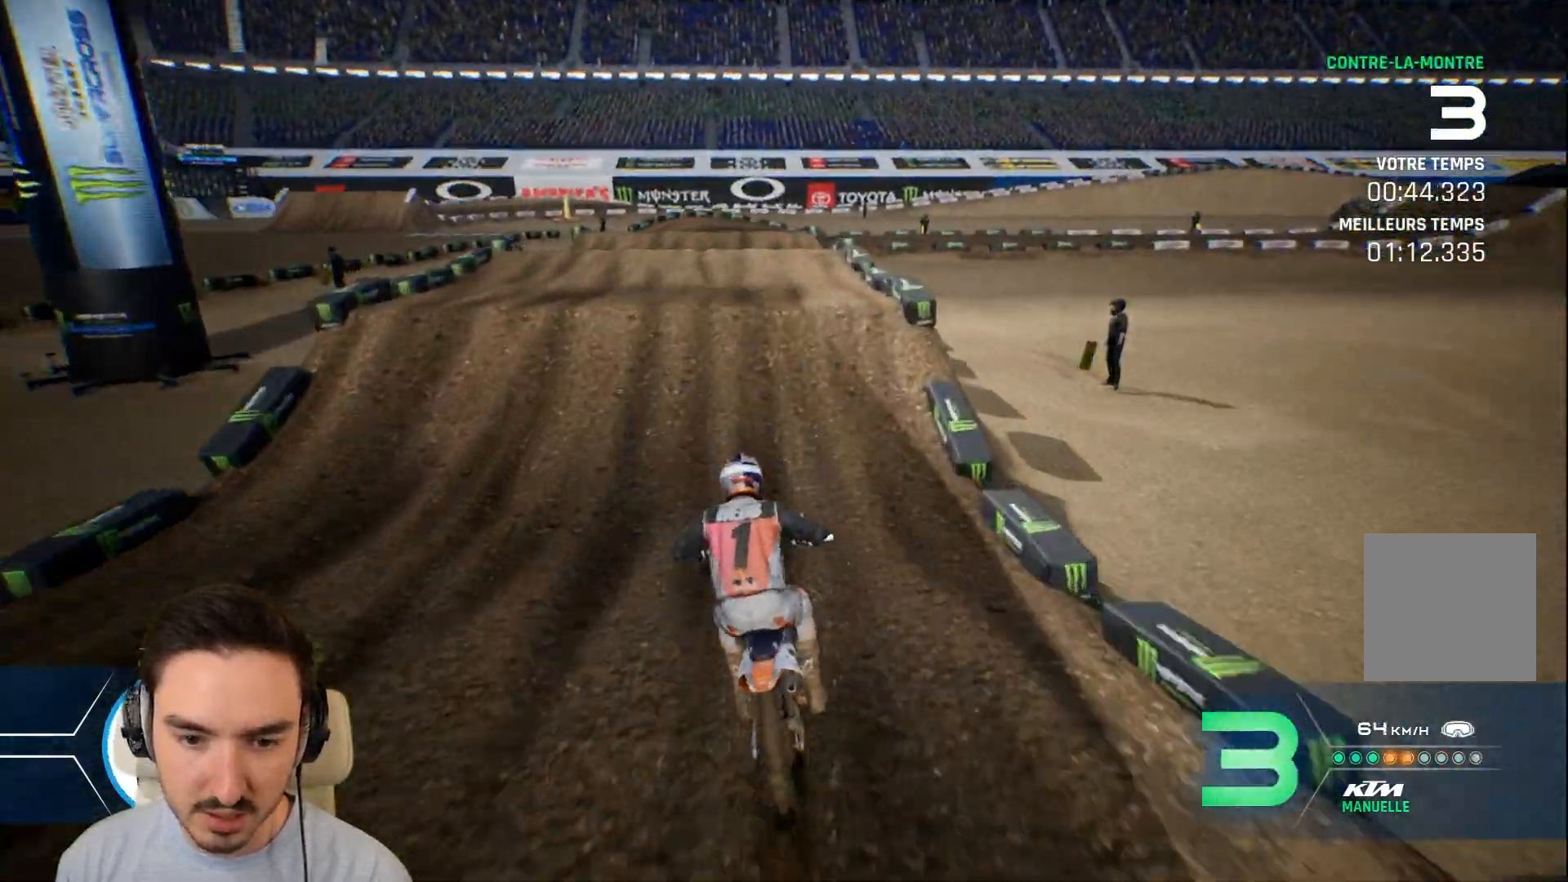
{"buttons": [], "left_stick": "left", "right_stick": "center", "events": [[80, "left_stick", "center"], [160, "left_stick", "left"], [320, "R2", "up"]]}
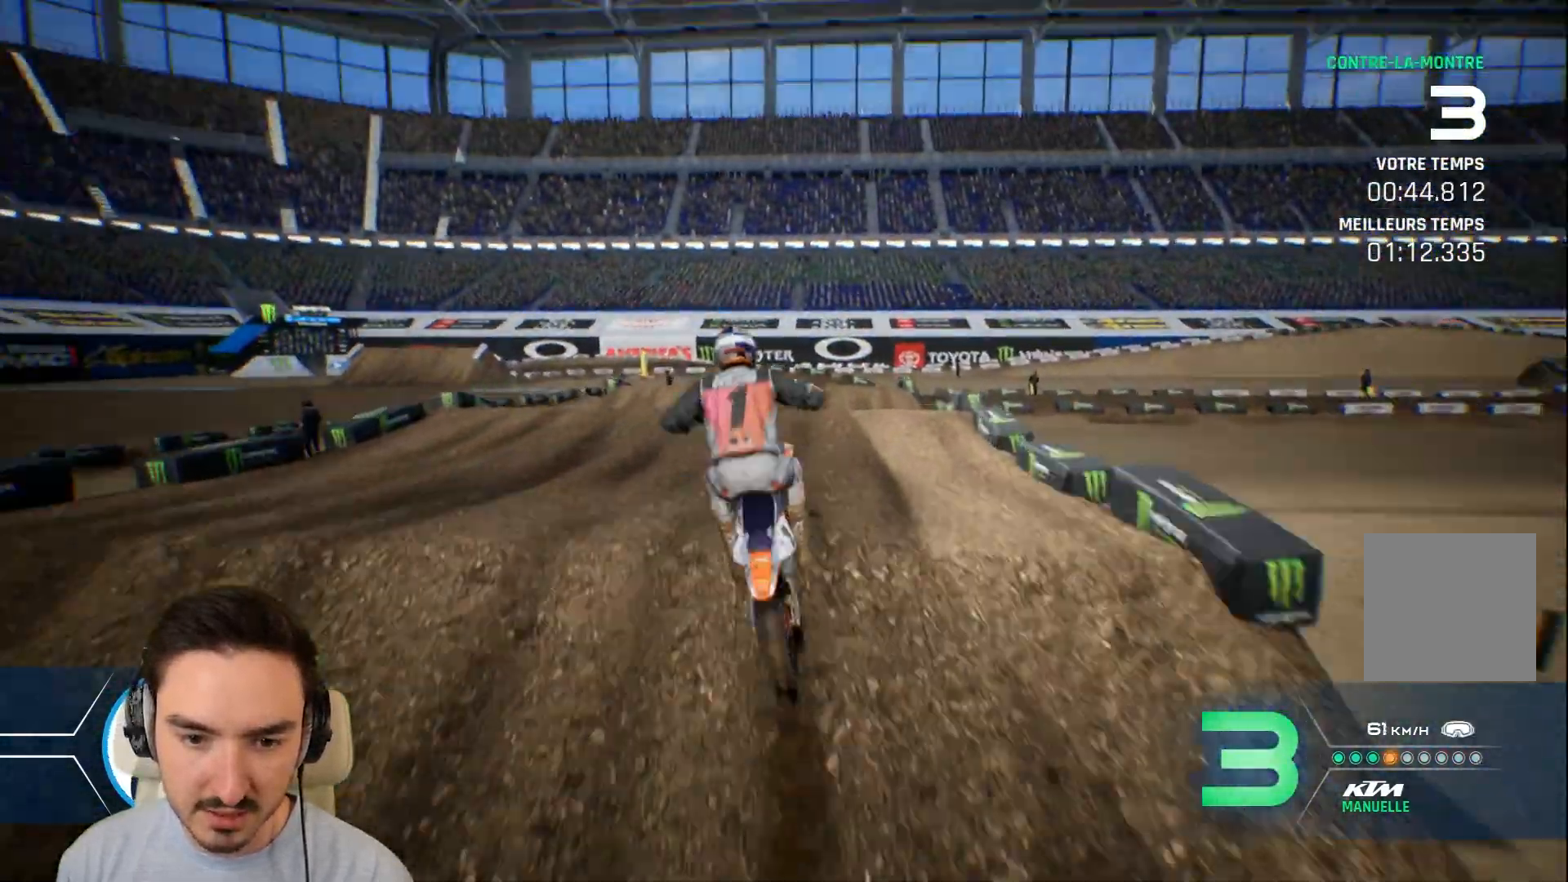
{"buttons": [], "left_stick": "center", "right_stick": "center", "events": [[400, "left_stick", "center"]]}
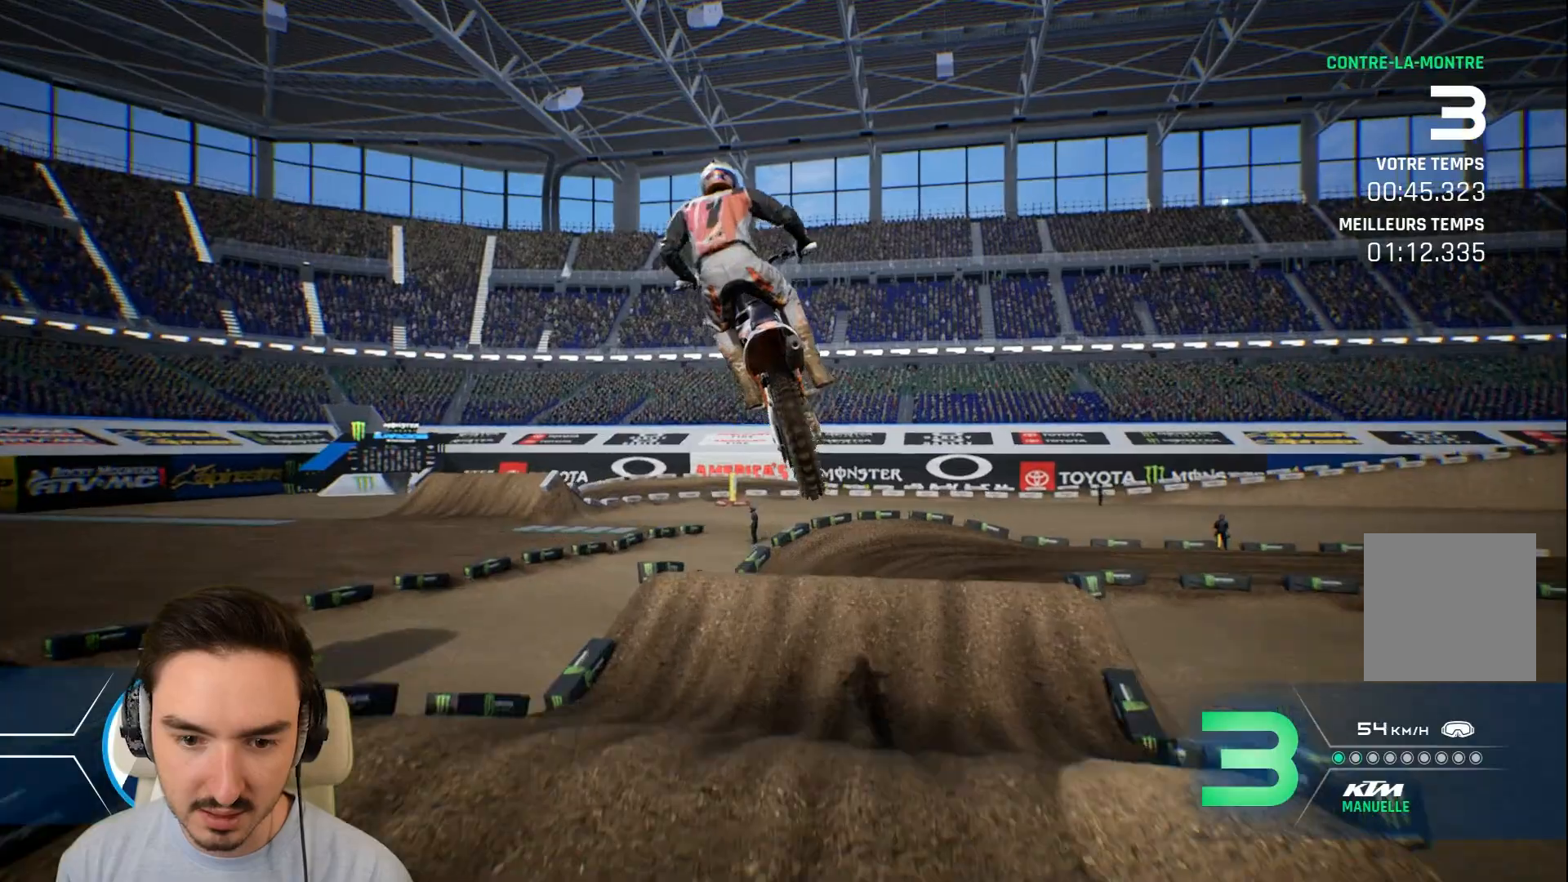
{"buttons": [], "left_stick": "right", "right_stick": "center", "events": [[280, "left_stick", "right"]]}
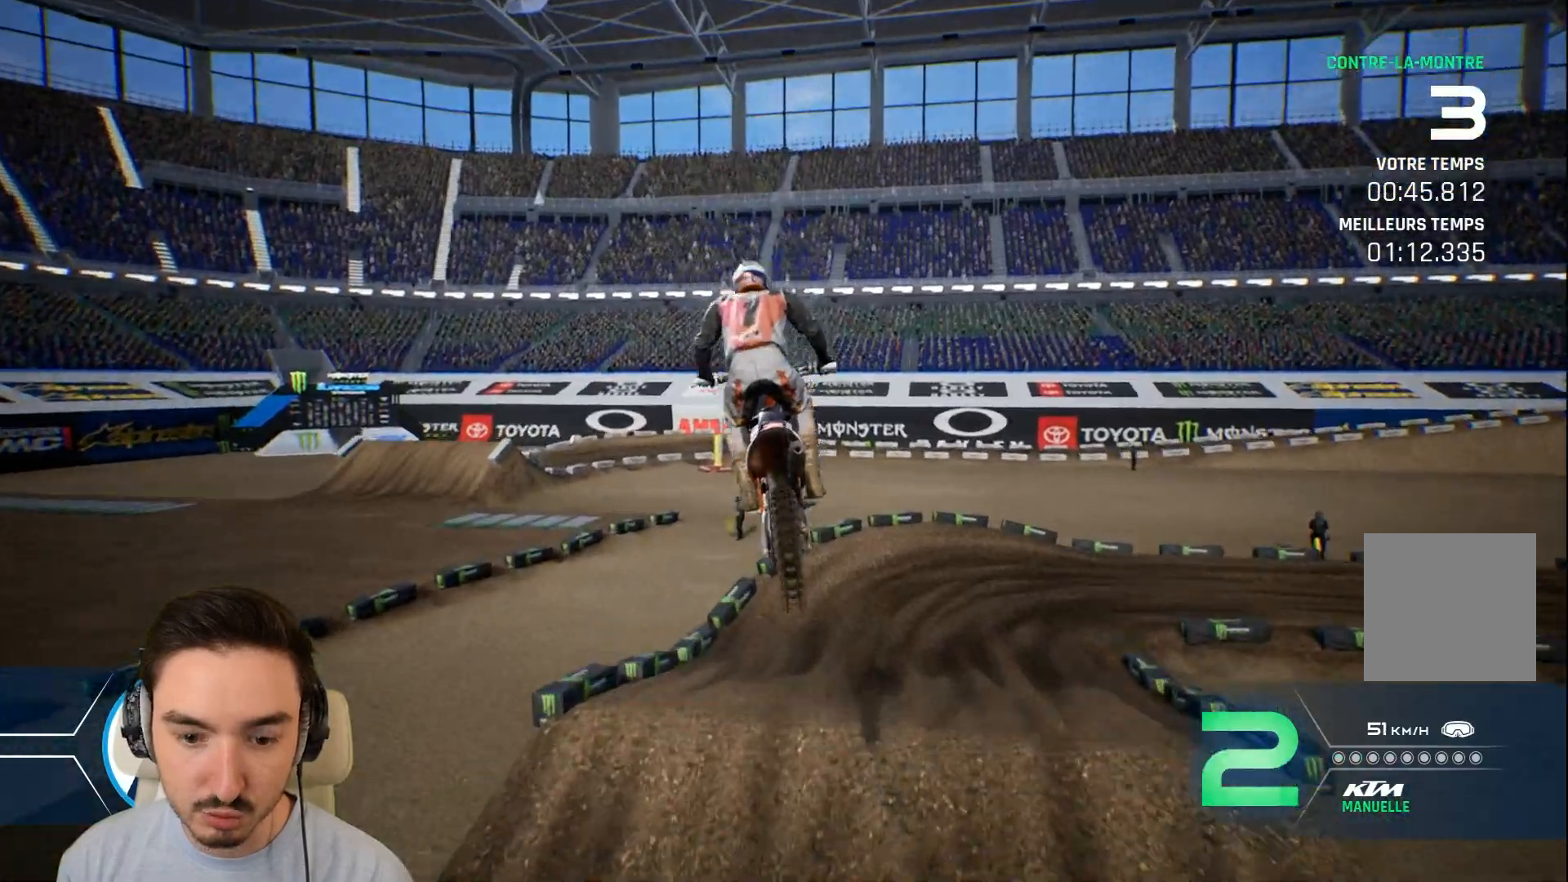
{"buttons": ["R2"], "left_stick": "right", "right_stick": "center", "events": [[80, "left_stick", "center"], [200, "R2", "down"], [240, "left_stick", "right"]]}
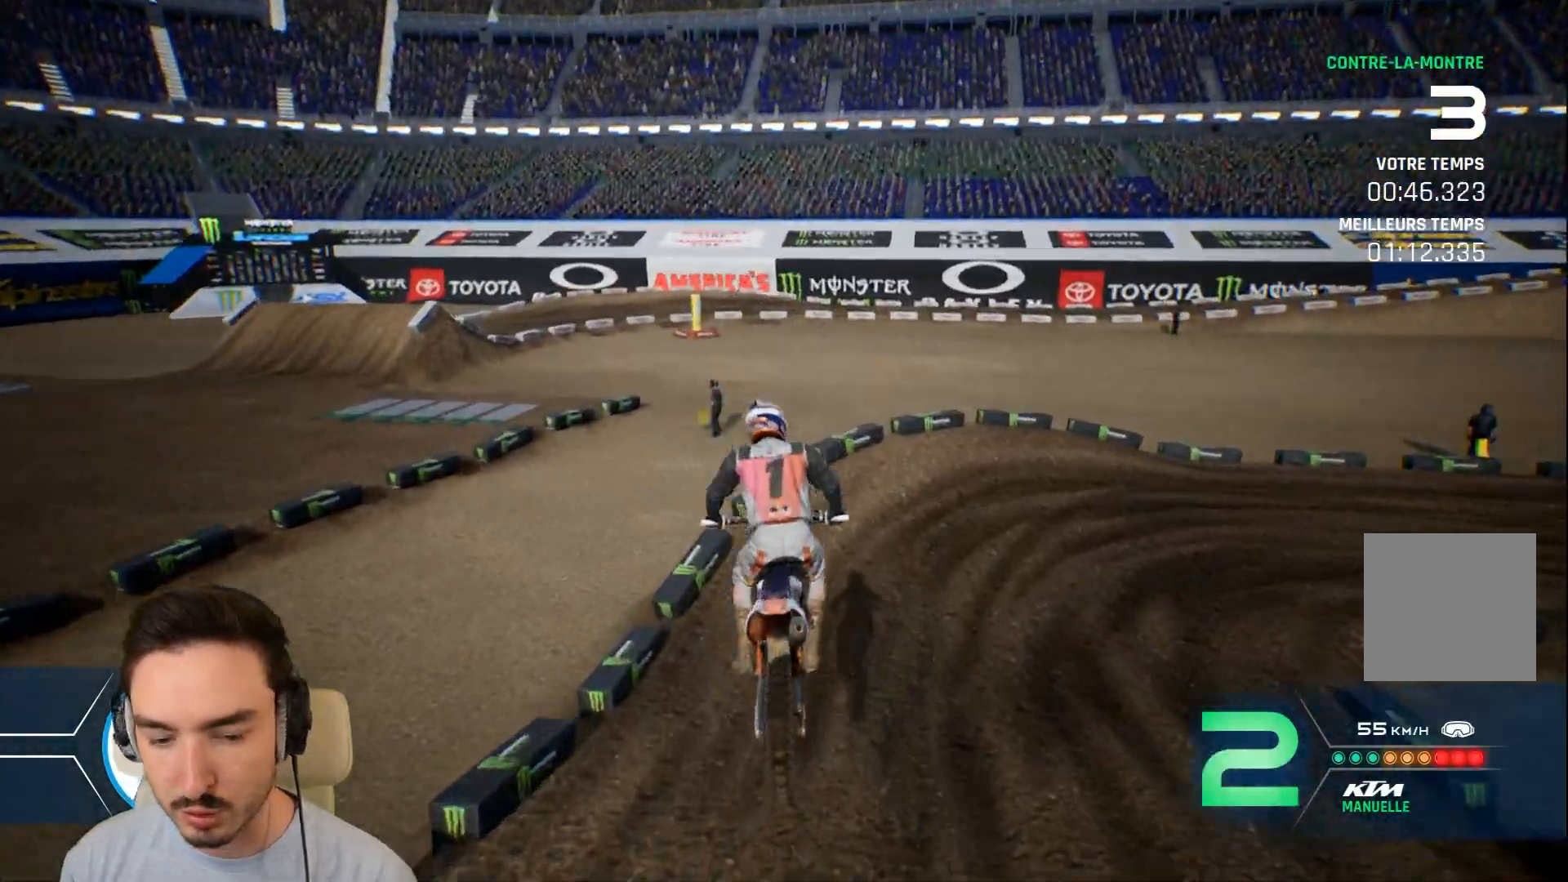
{"buttons": [], "left_stick": "right", "right_stick": "center", "events": [[240, "R2", "up"]]}
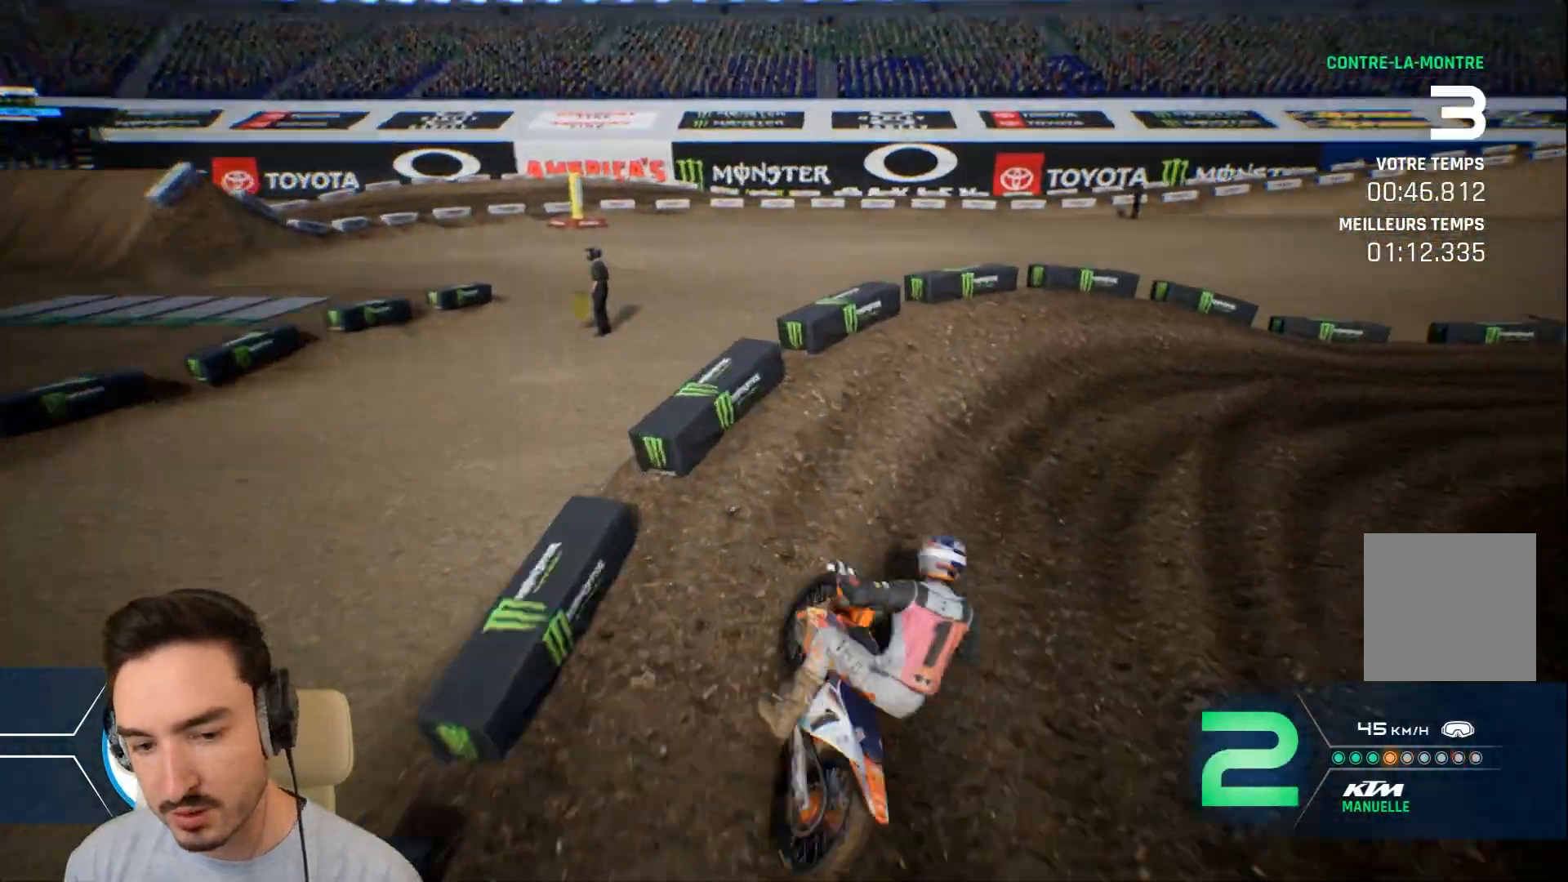
{"buttons": ["R2"], "left_stick": "right", "right_stick": "center", "events": [[40, "L2", "down"], [200, "L2", "up"], [480, "R2", "down"]]}
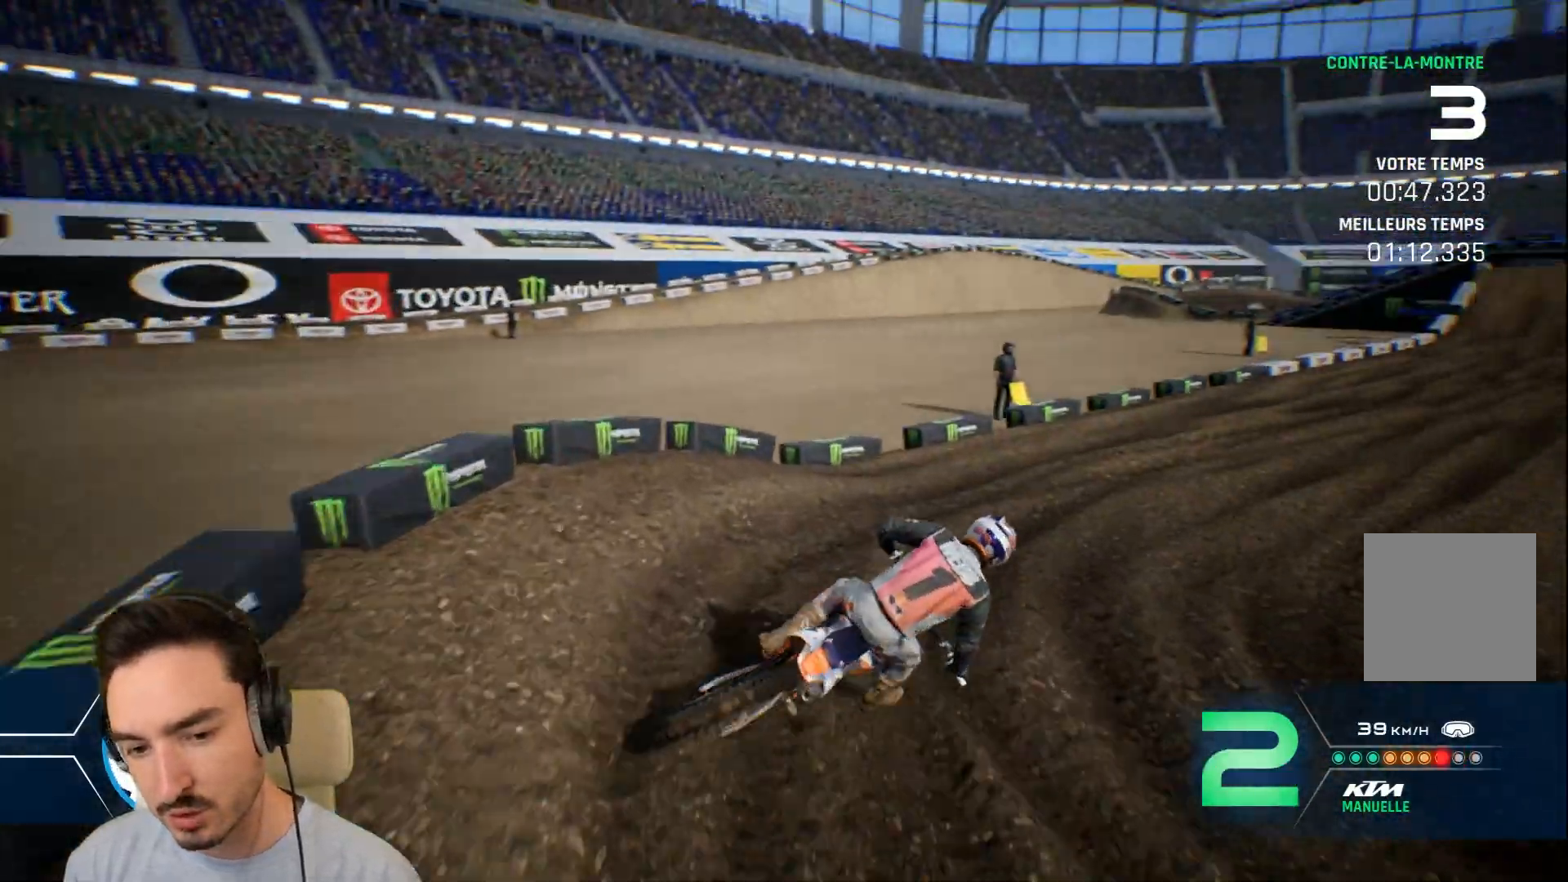
{"buttons": ["R2"], "left_stick": "right", "right_stick": "center", "events": []}
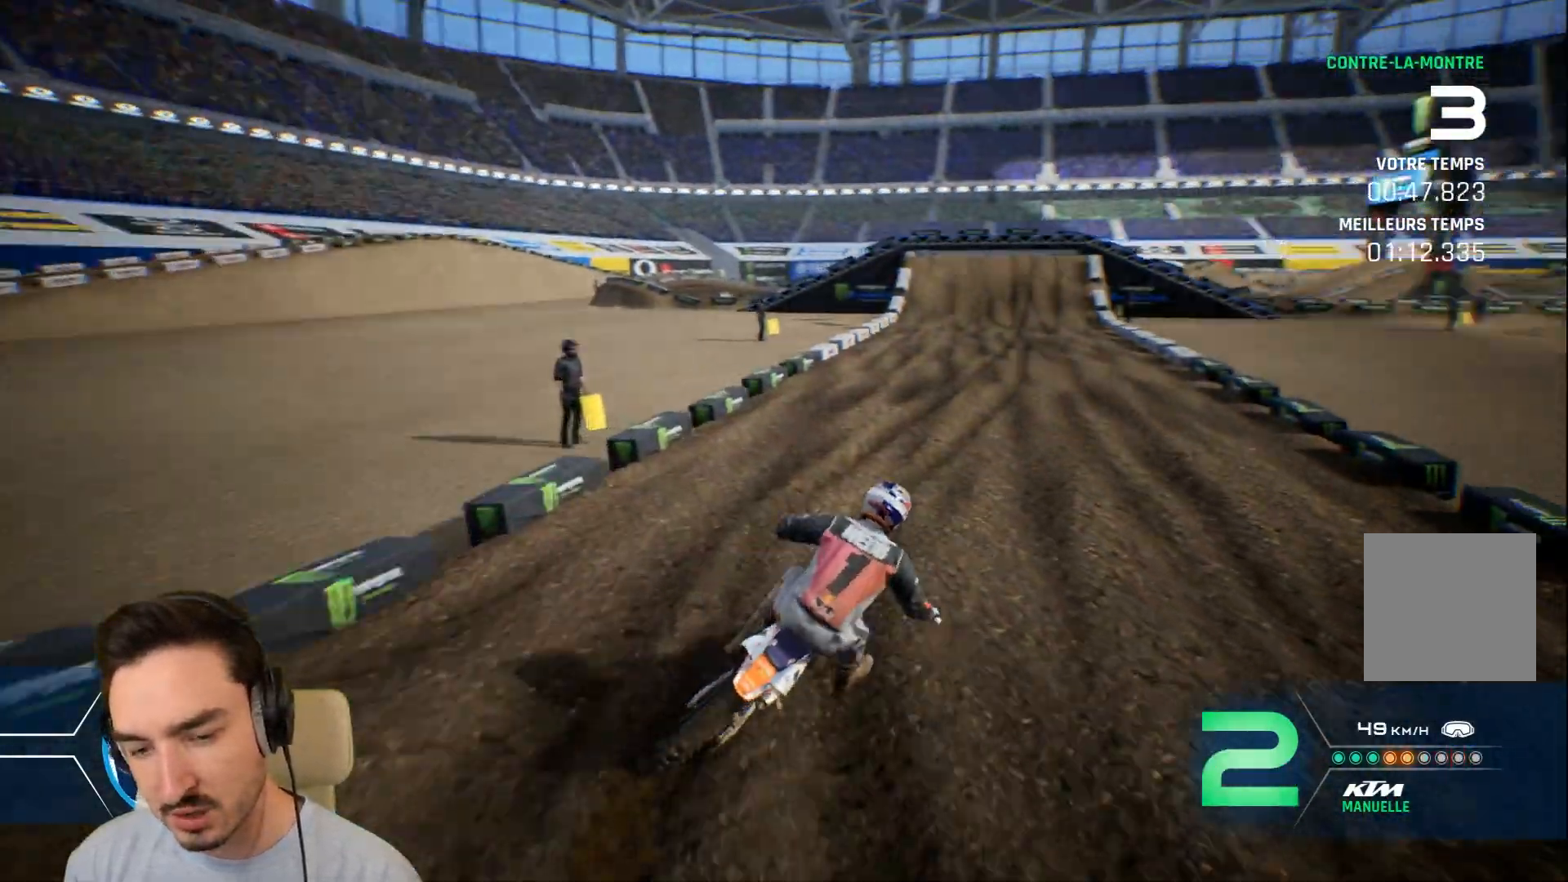
{"buttons": ["R2"], "left_stick": "left", "right_stick": "center", "events": [[160, "left_stick", "center"], [360, "left_stick", "left"]]}
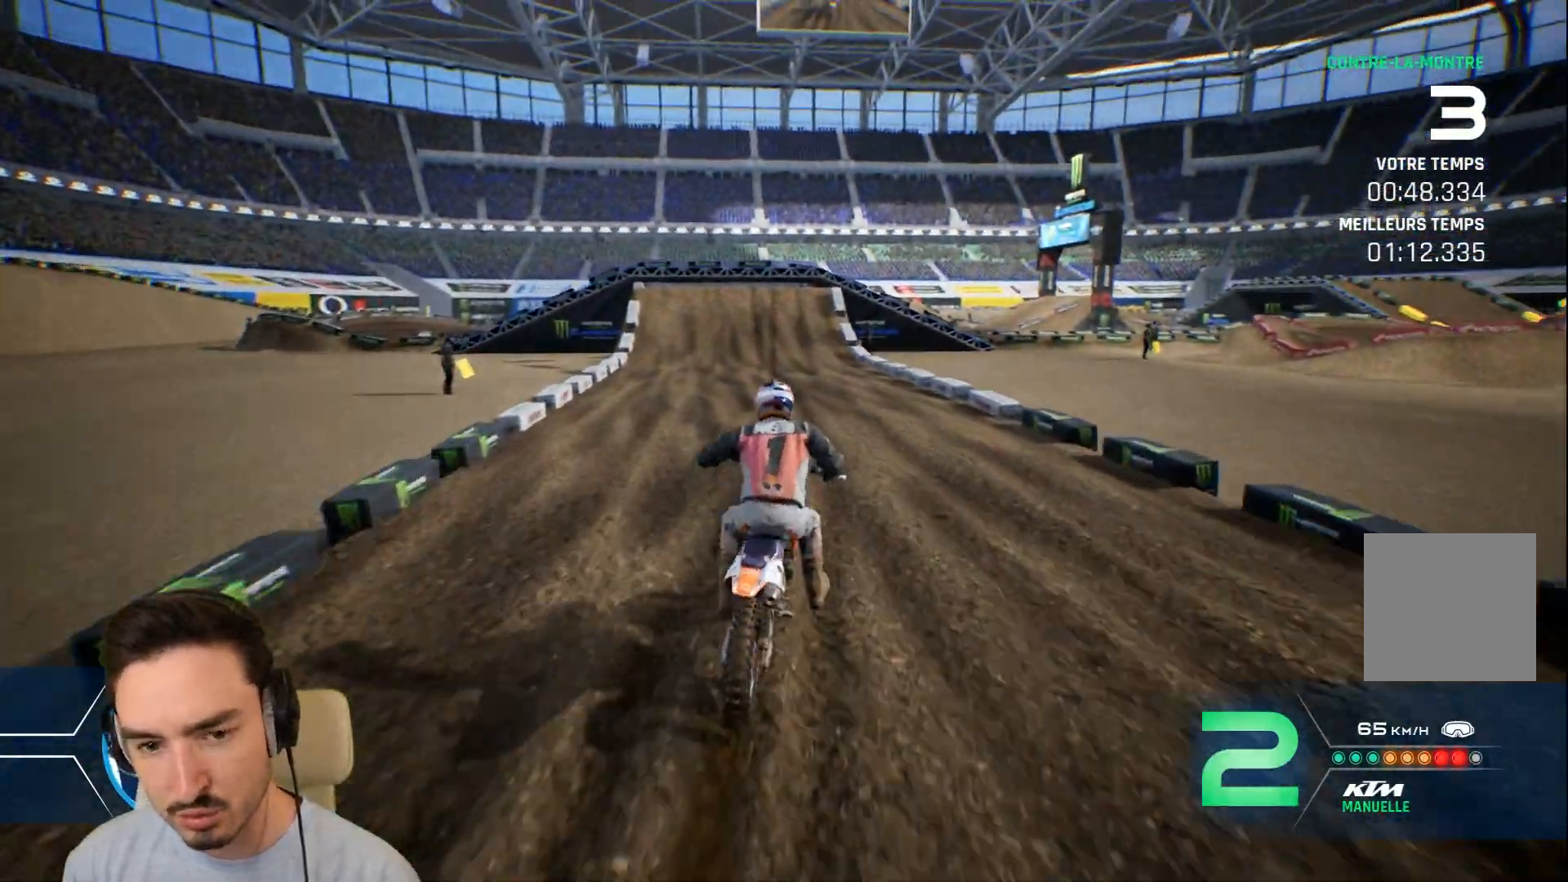
{"buttons": ["R2"], "left_stick": "center", "right_stick": "center", "events": [[320, "left_stick", "center"]]}
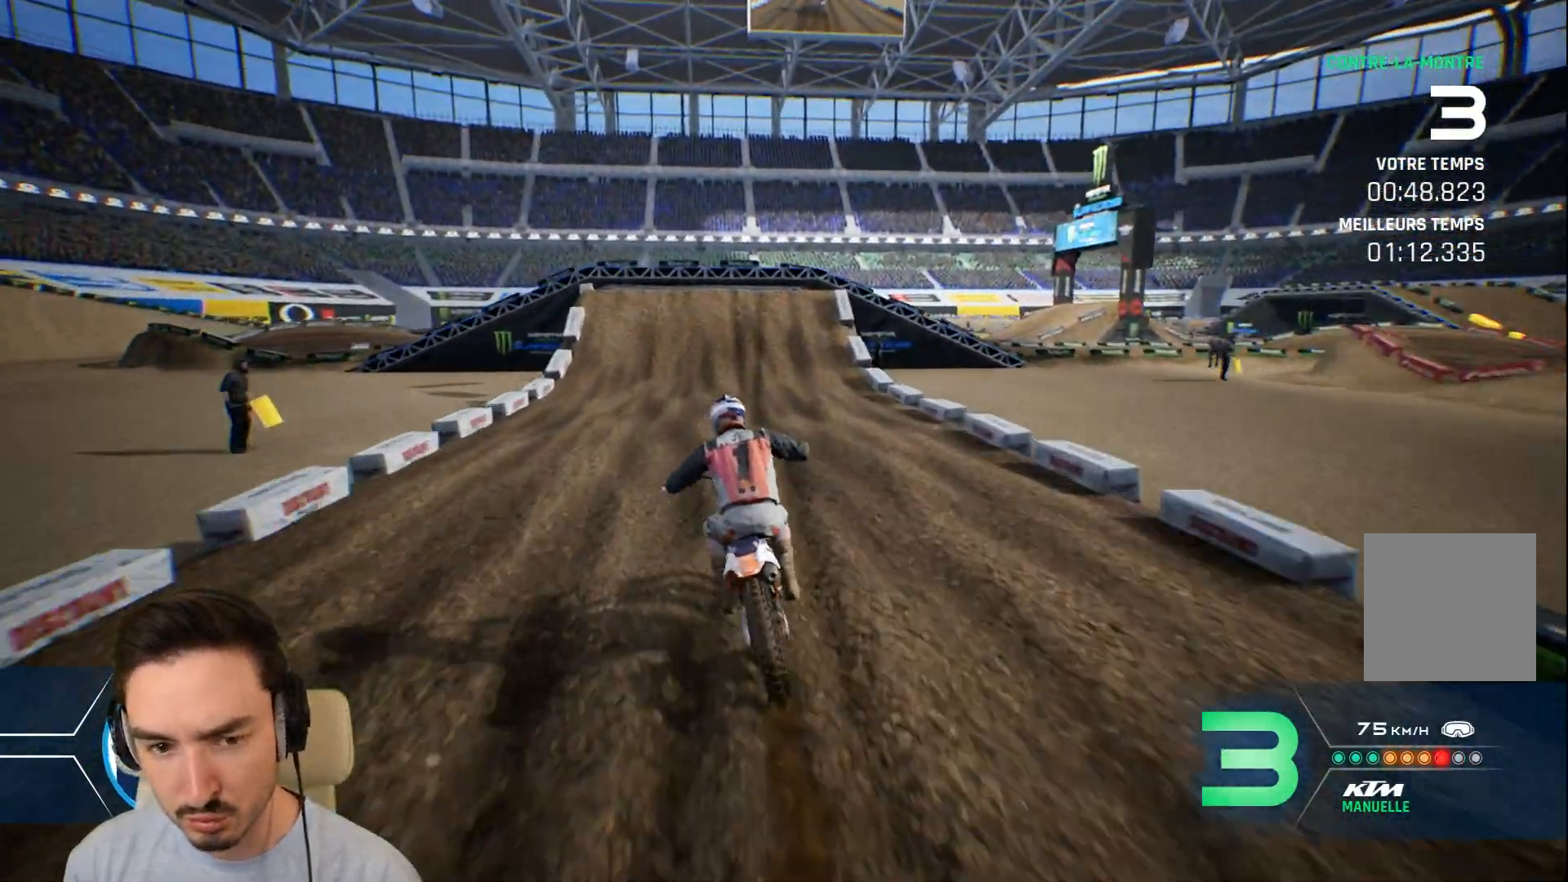
{"buttons": ["R2"], "left_stick": "center", "right_stick": "center", "events": []}
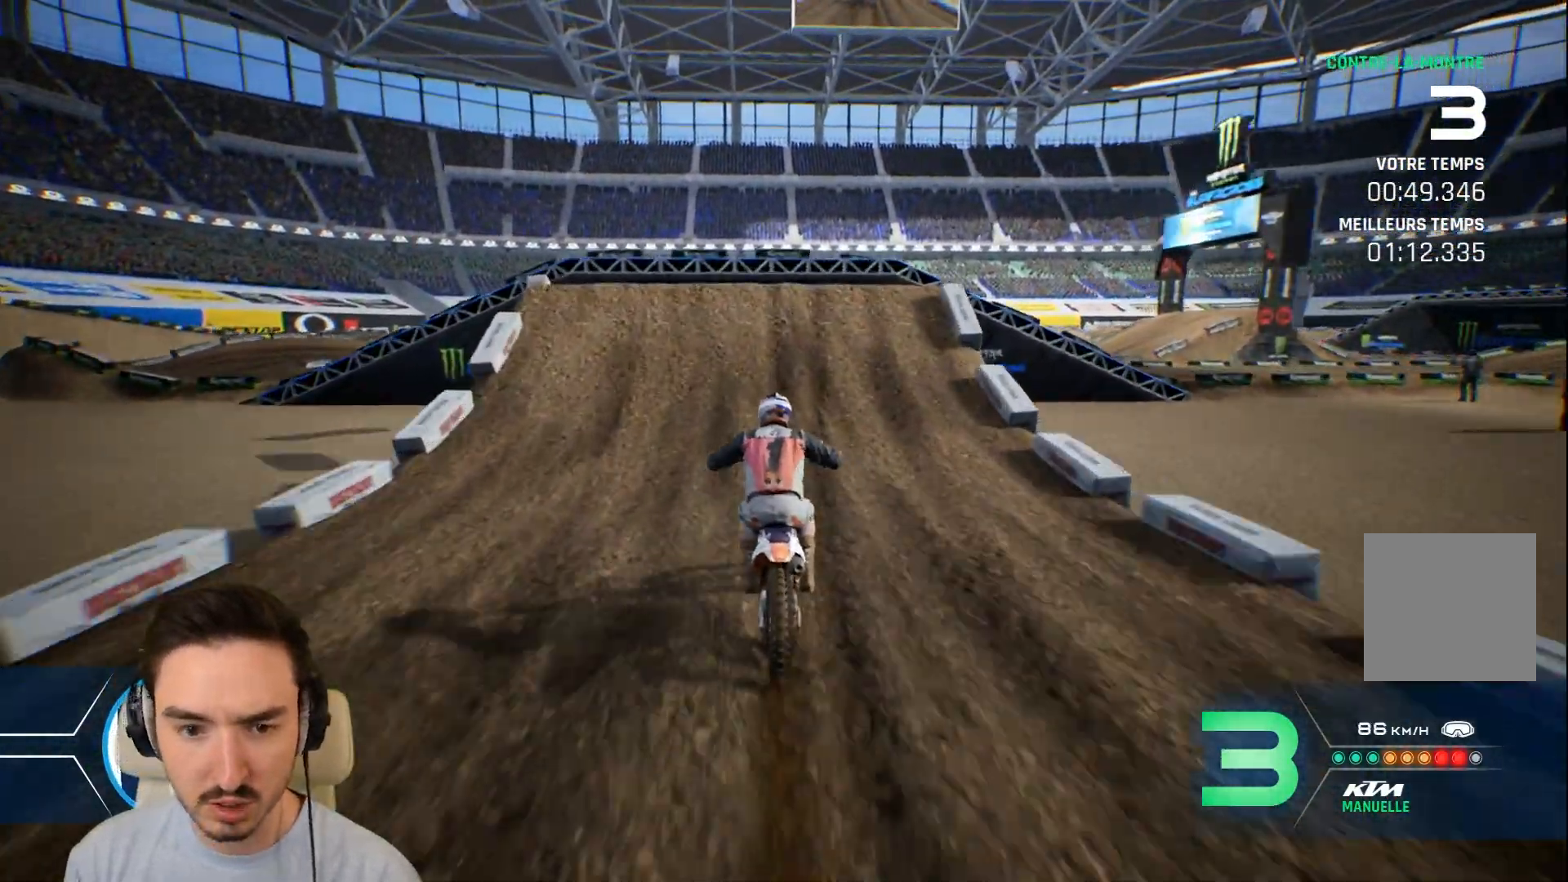
{"buttons": ["R2"], "left_stick": "down", "right_stick": "center", "events": [[160, "left_stick", "down-left"], [280, "left_stick", "center"], [400, "left_stick", "down"]]}
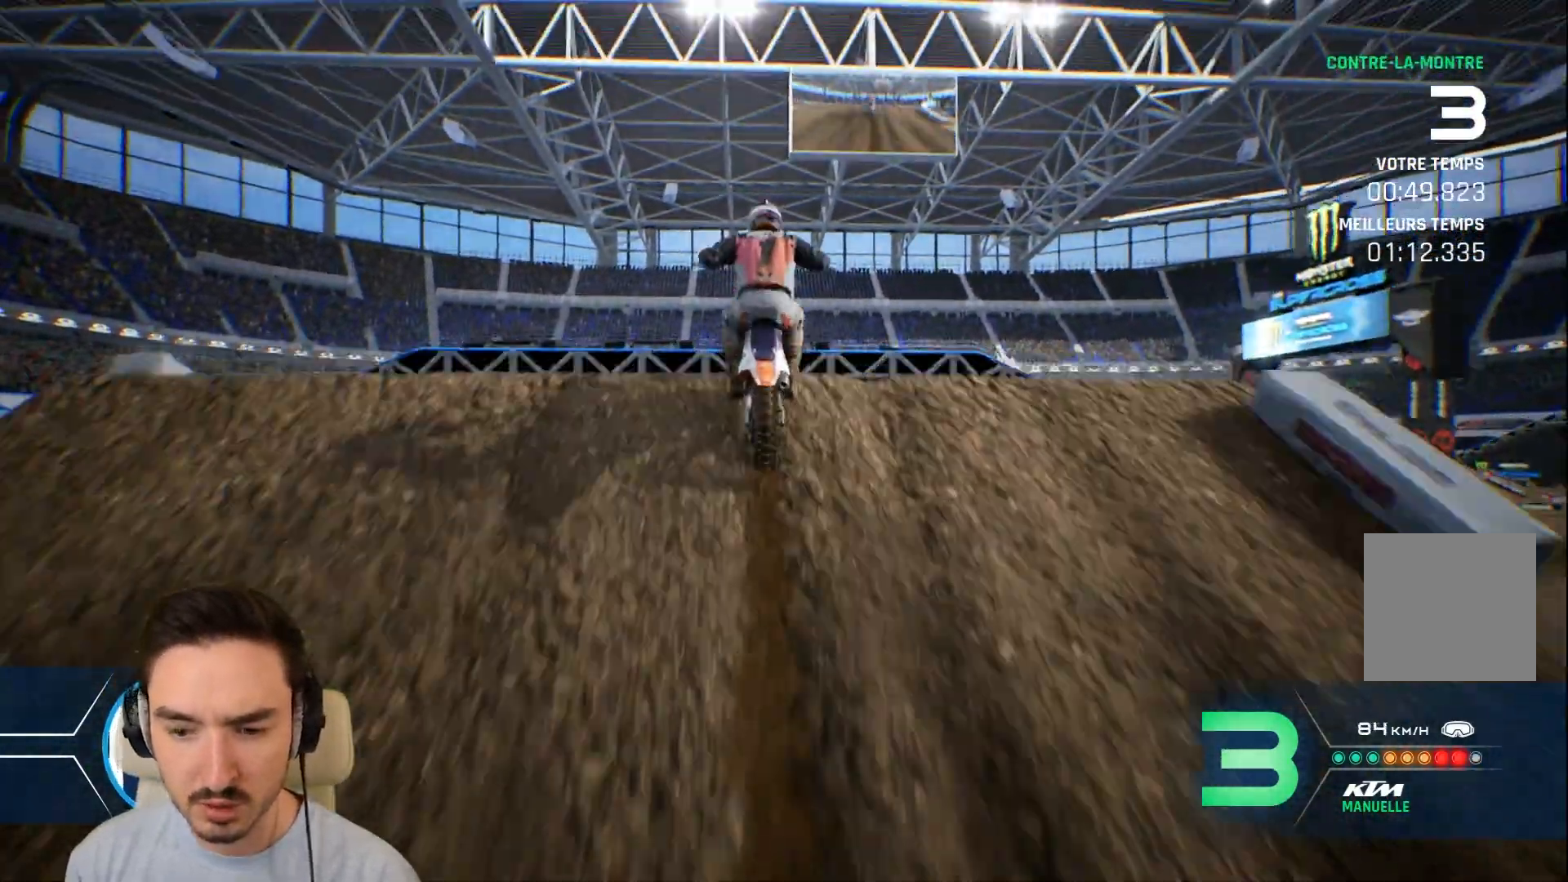
{"buttons": ["R2"], "left_stick": "up-left", "right_stick": "down-left", "events": [[240, "left_stick", "down-left"], [320, "right_stick", "down-left"], [480, "left_stick", "up-left"]]}
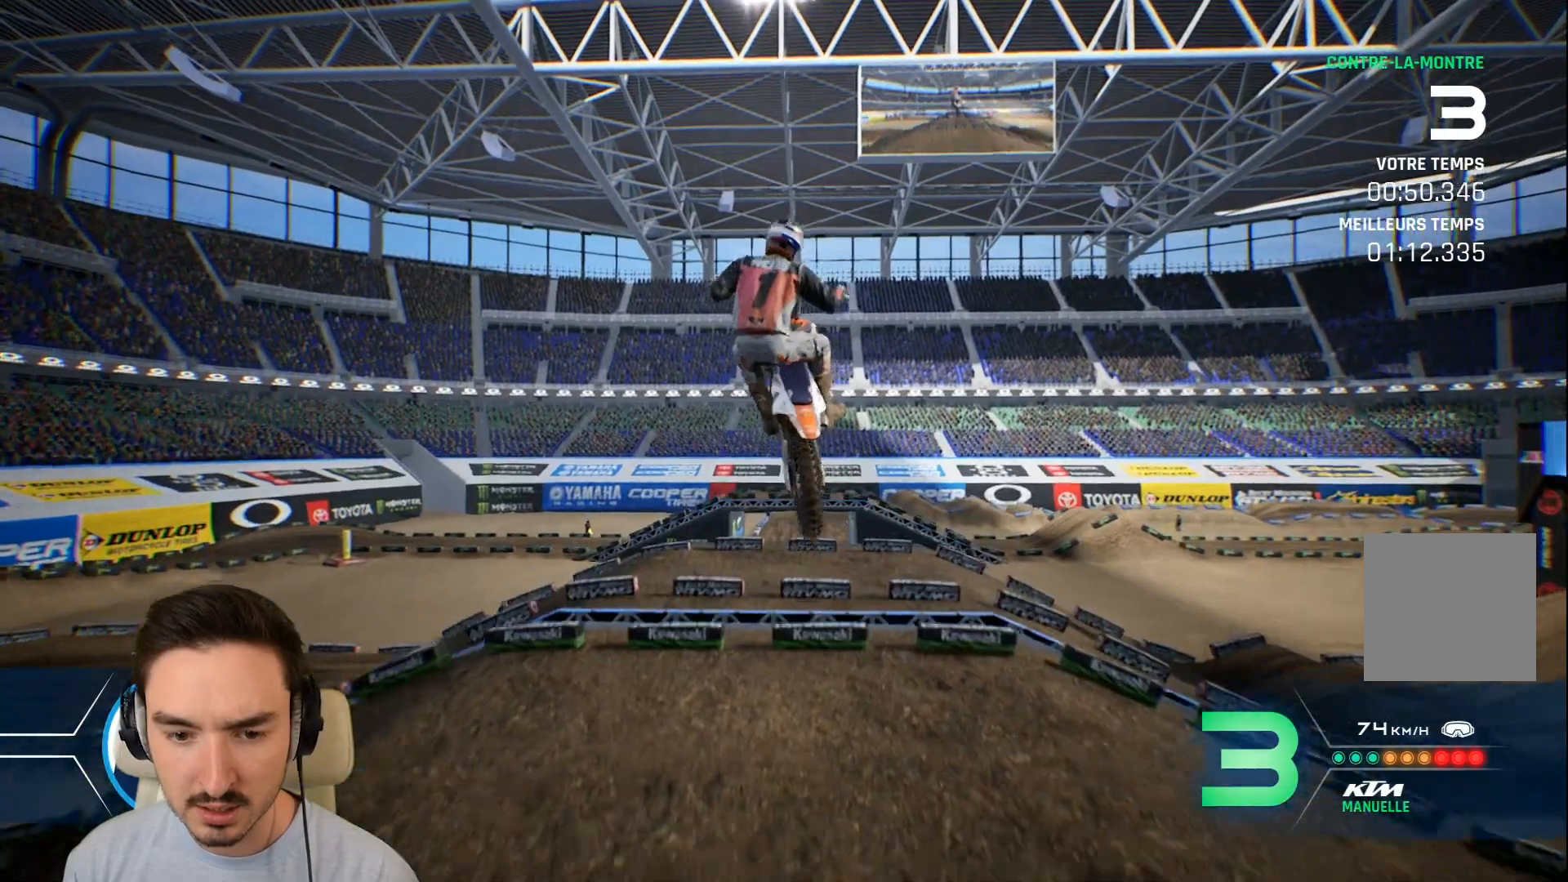
{"buttons": [], "left_stick": "up", "right_stick": "up-right", "events": [[80, "right_stick", "up-left"], [120, "R2", "up"], [120, "left_stick", "up"], [160, "right_stick", "up"], [400, "right_stick", "up-right"]]}
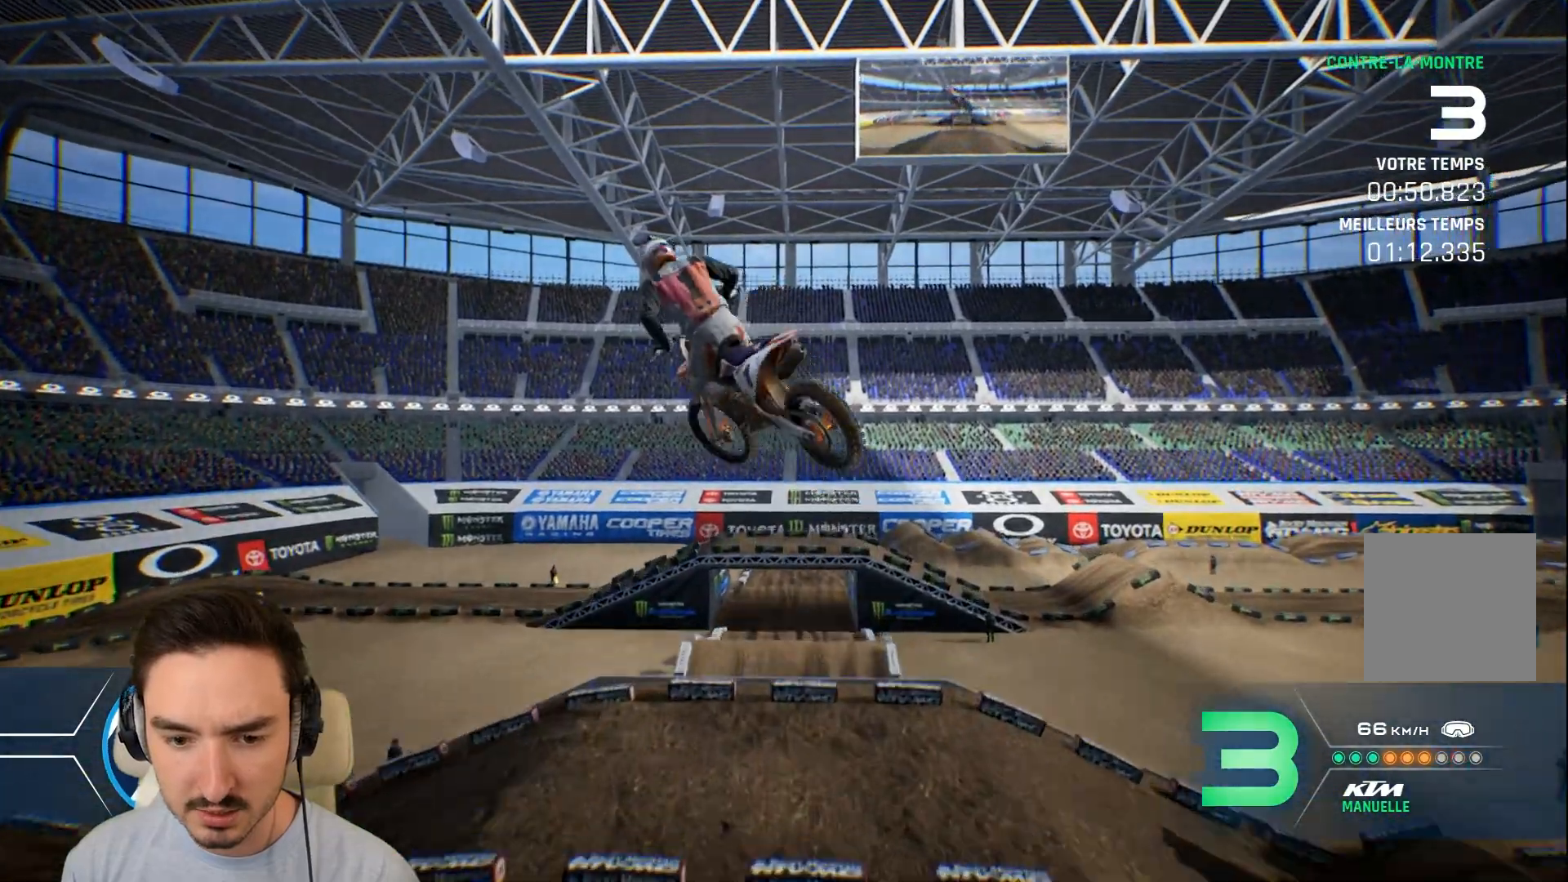
{"buttons": [], "left_stick": "center", "right_stick": "center", "events": [[40, "left_stick", "up-right"], [200, "left_stick", "center"], [200, "right_stick", "center"]]}
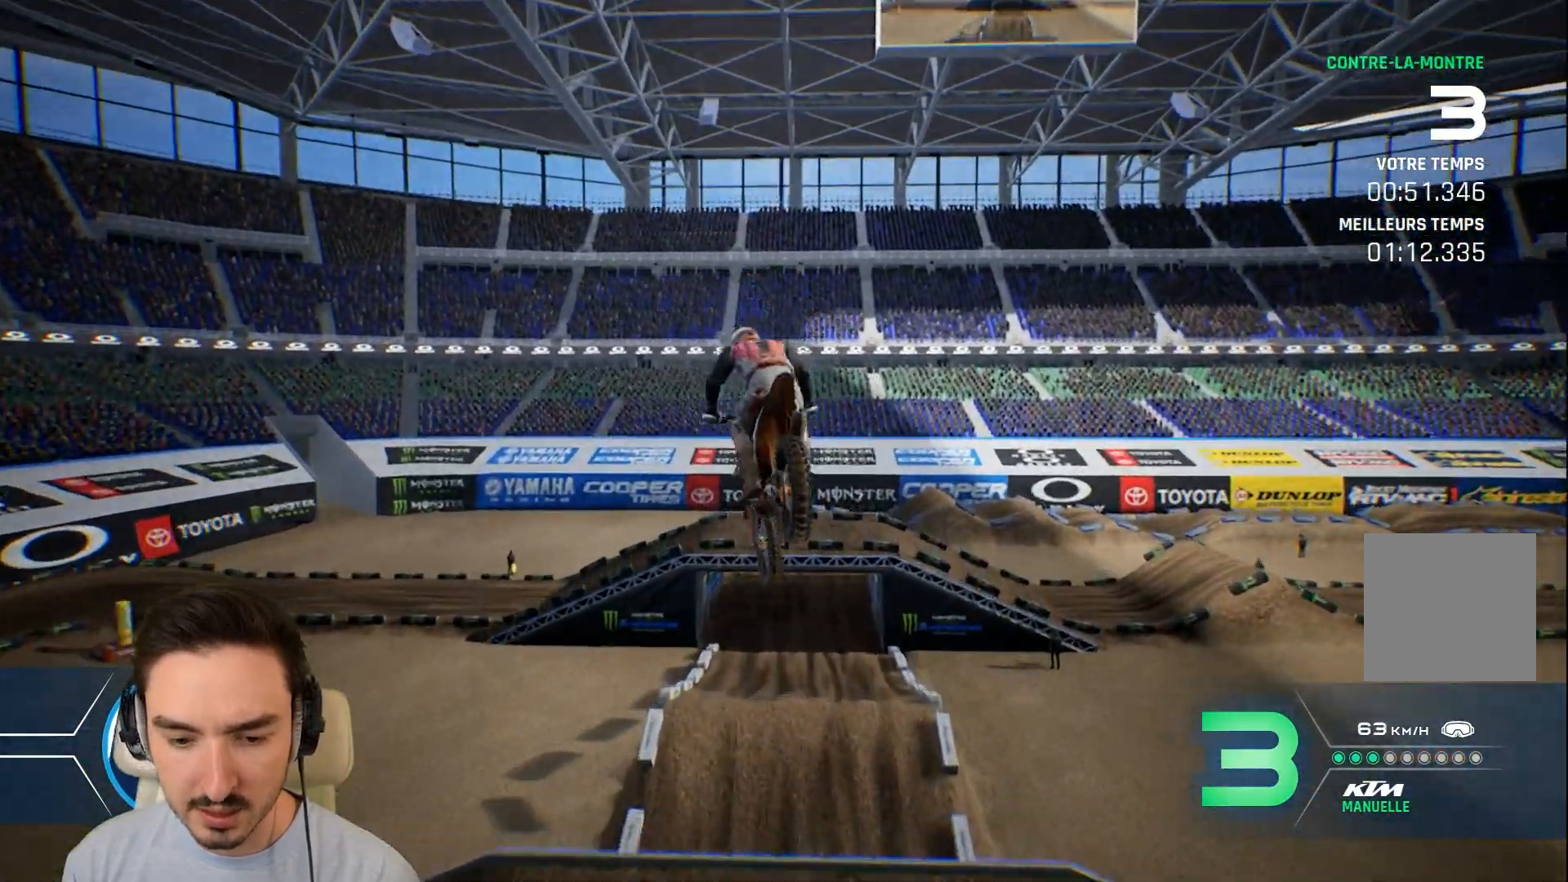
{"buttons": [], "left_stick": "center", "right_stick": "center", "events": []}
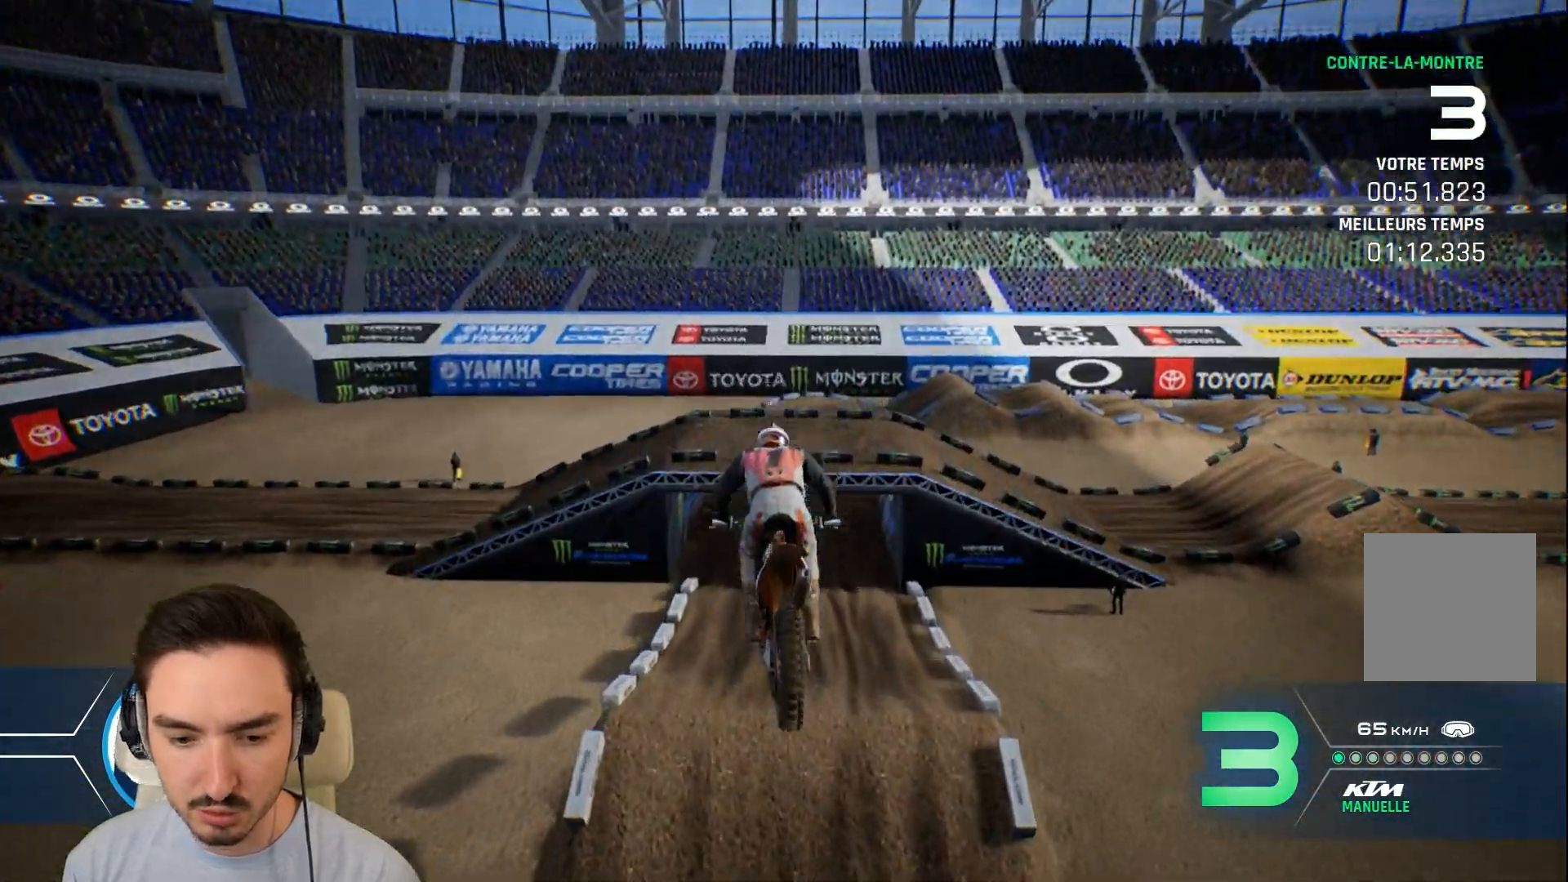
{"buttons": ["R2"], "left_stick": "center", "right_stick": "center", "events": [[280, "left_stick", "left"], [320, "R2", "down"], [480, "left_stick", "center"]]}
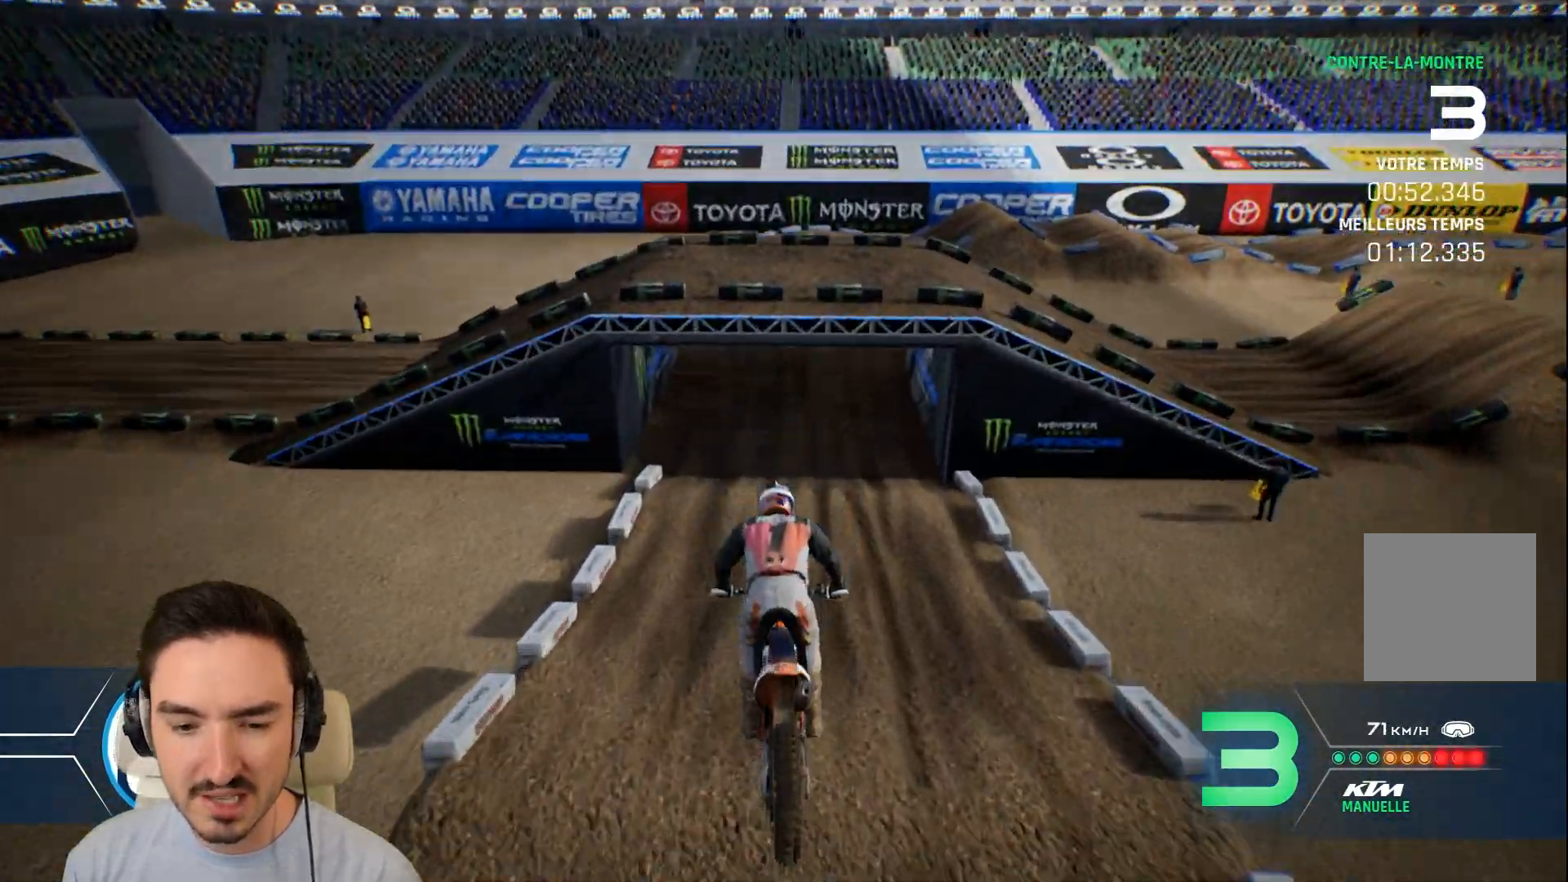
{"buttons": ["R2"], "left_stick": "left", "right_stick": "center", "events": [[440, "left_stick", "left"]]}
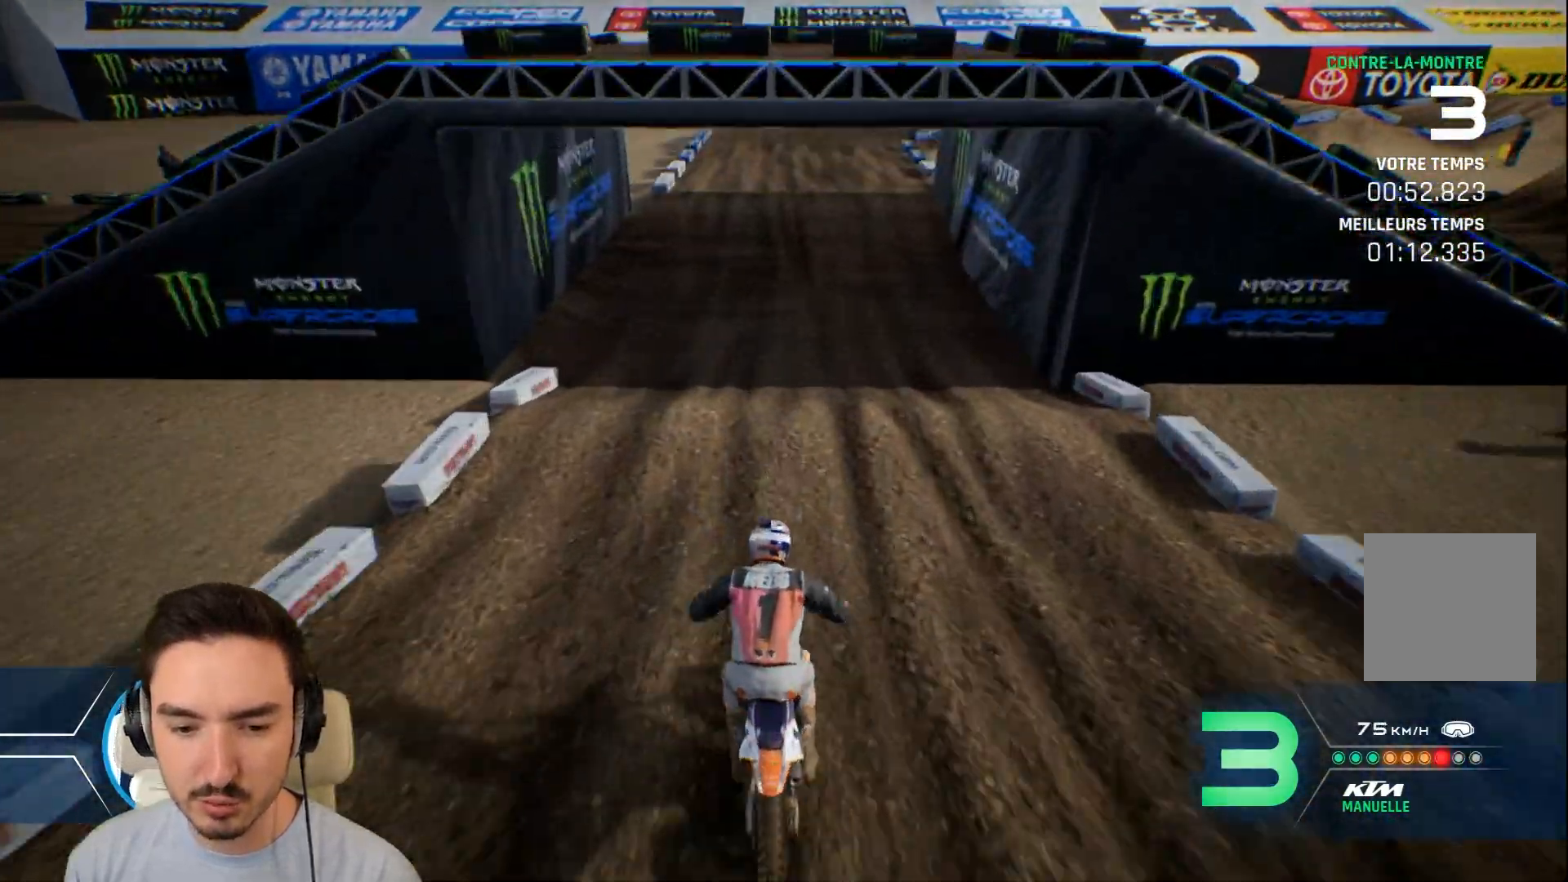
{"buttons": [], "left_stick": "center", "right_stick": "center", "events": [[160, "left_stick", "center"], [480, "R2", "up"]]}
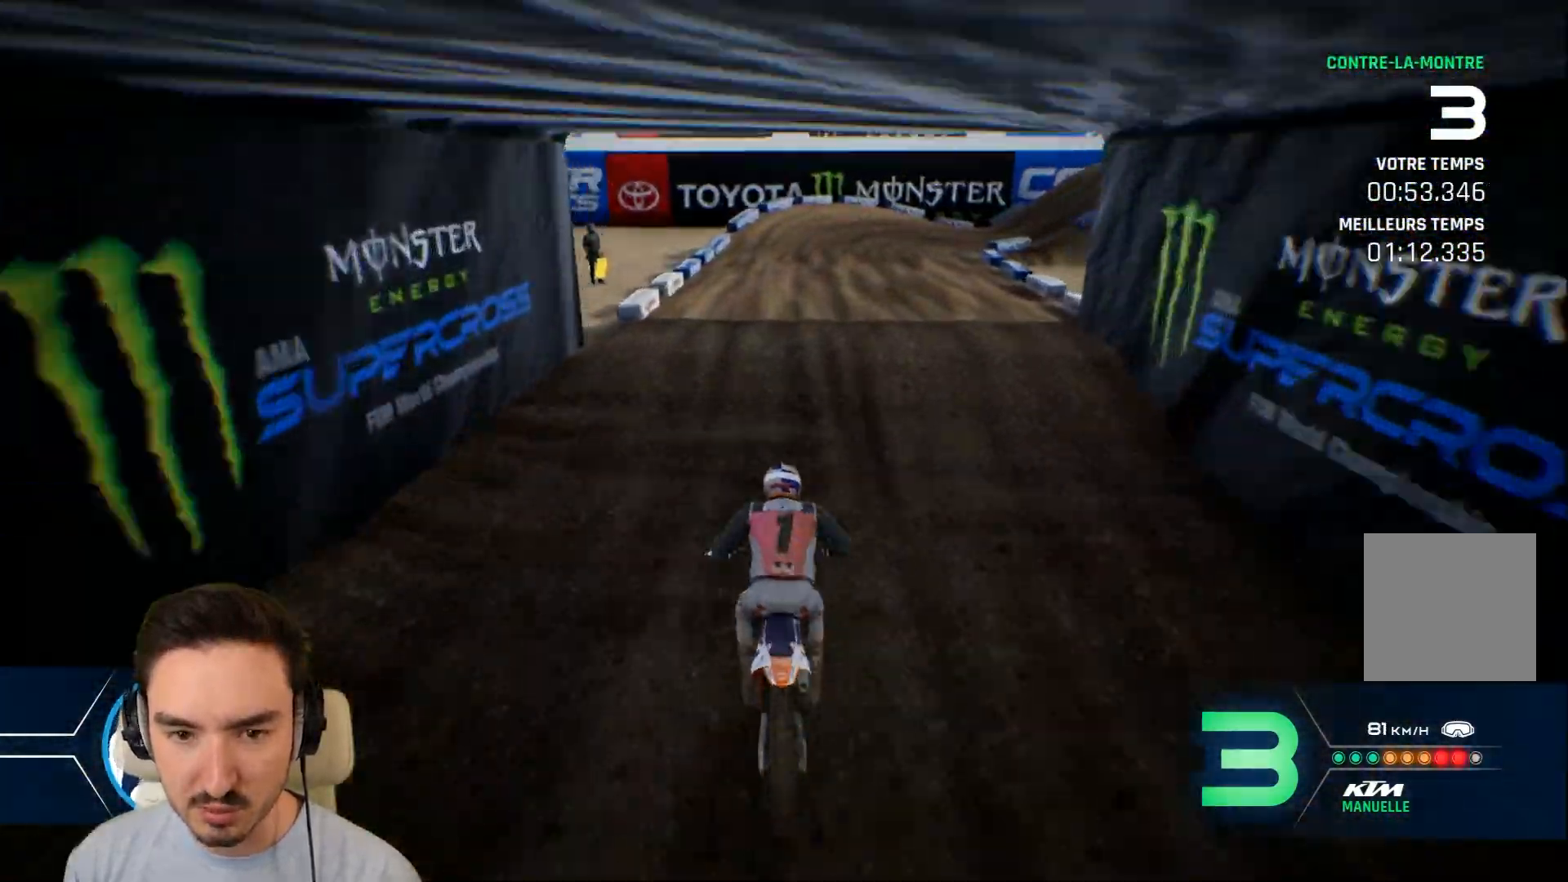
{"buttons": ["L2"], "left_stick": "right", "right_stick": "center", "events": [[40, "left_stick", "right"], [160, "L2", "down"]]}
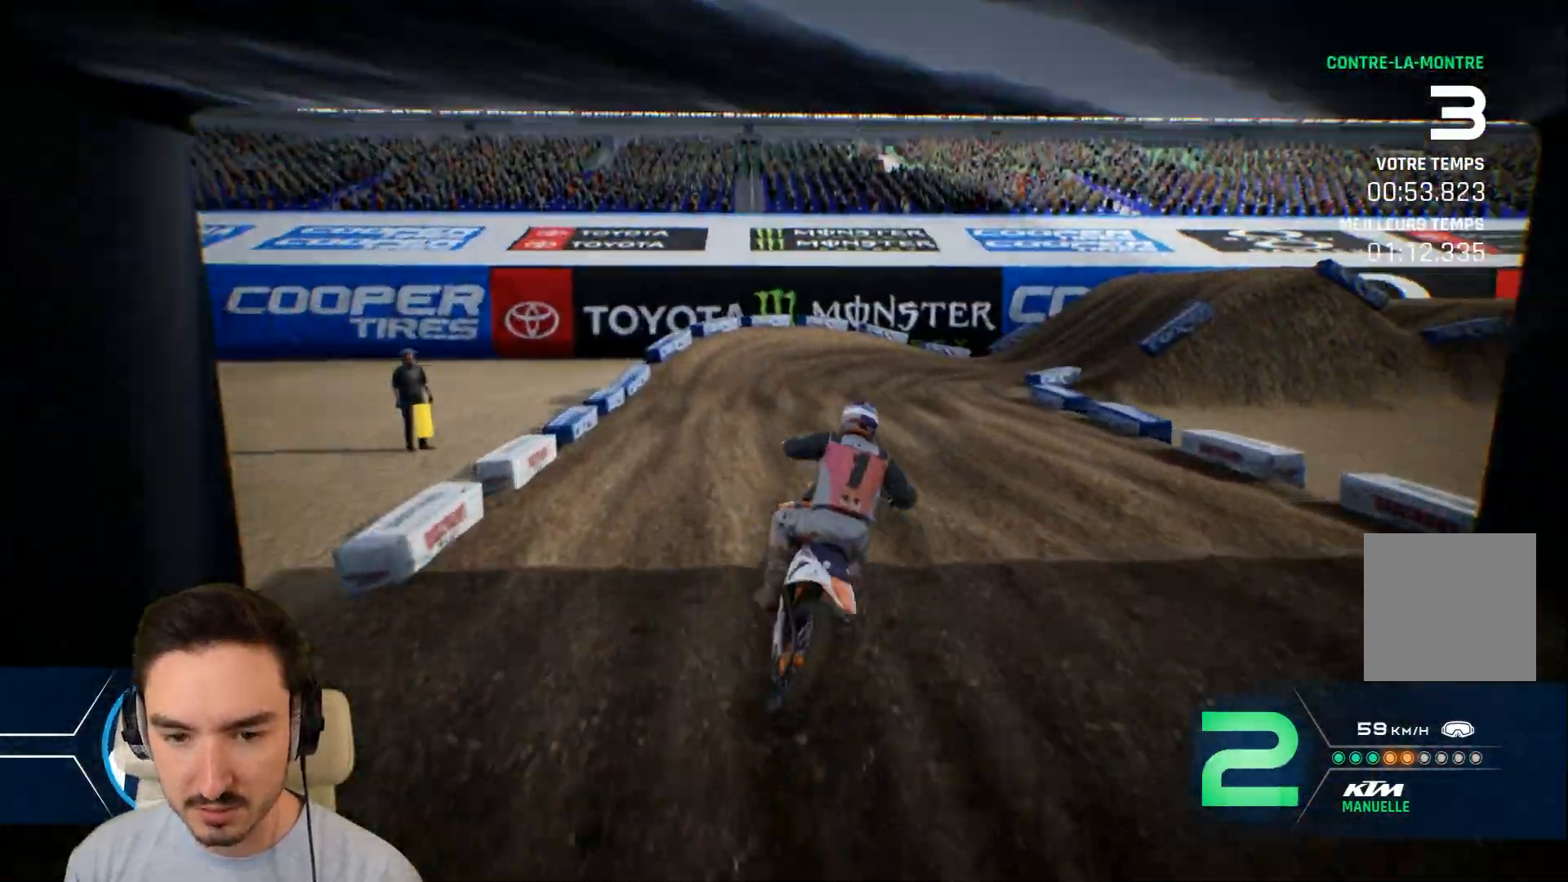
{"buttons": [], "left_stick": "right", "right_stick": "center", "events": [[80, "L2", "up"], [160, "left_stick", "center"], [320, "R2", "down"], [320, "left_stick", "right"], [480, "R2", "up"]]}
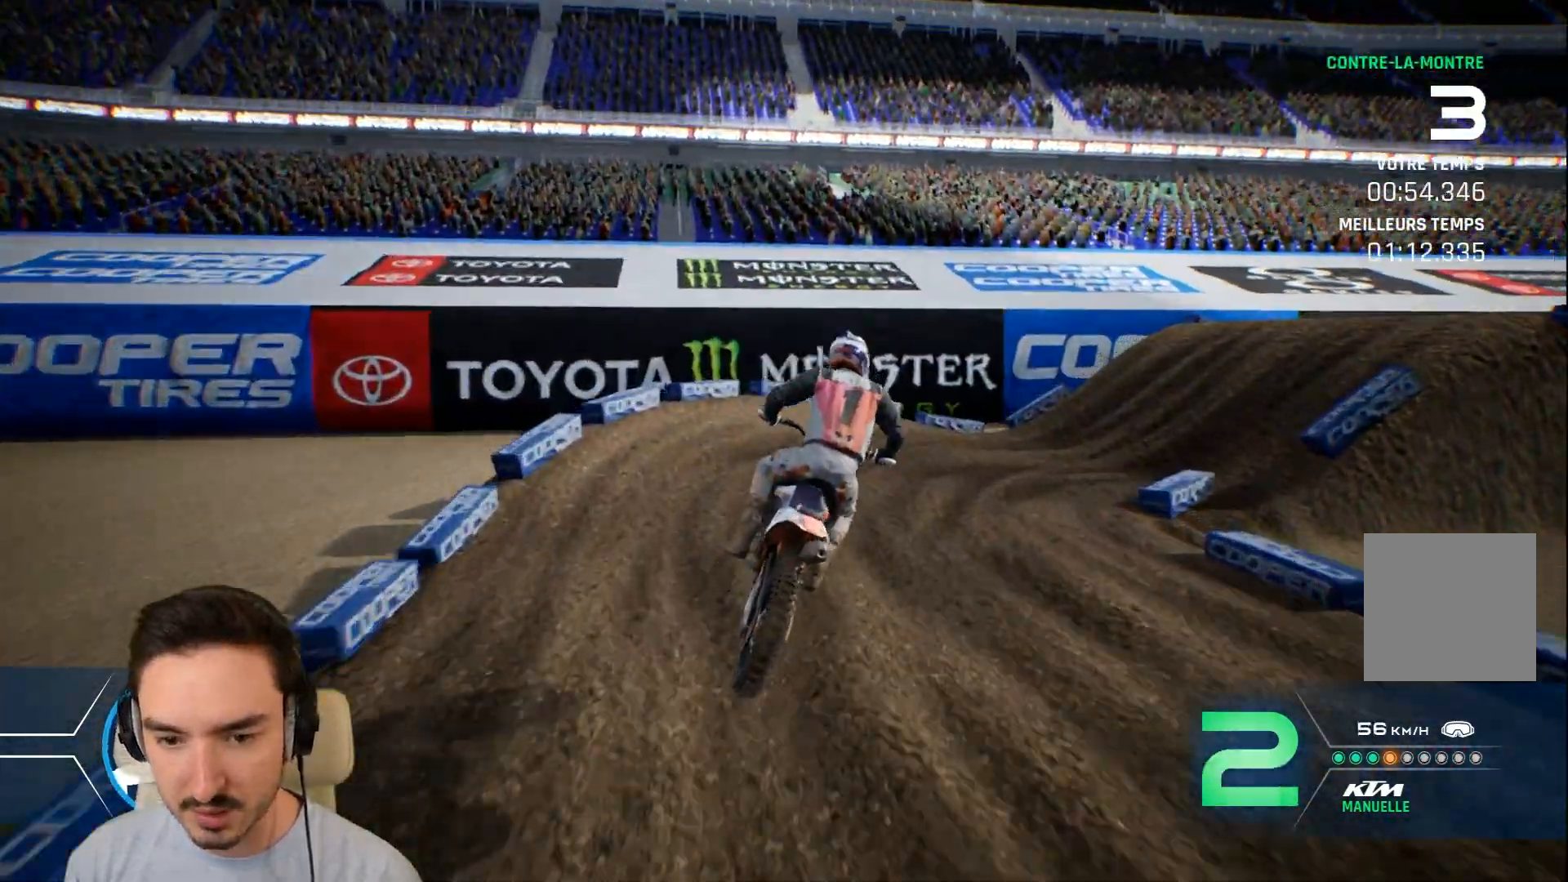
{"buttons": [], "left_stick": "right", "right_stick": "center", "events": []}
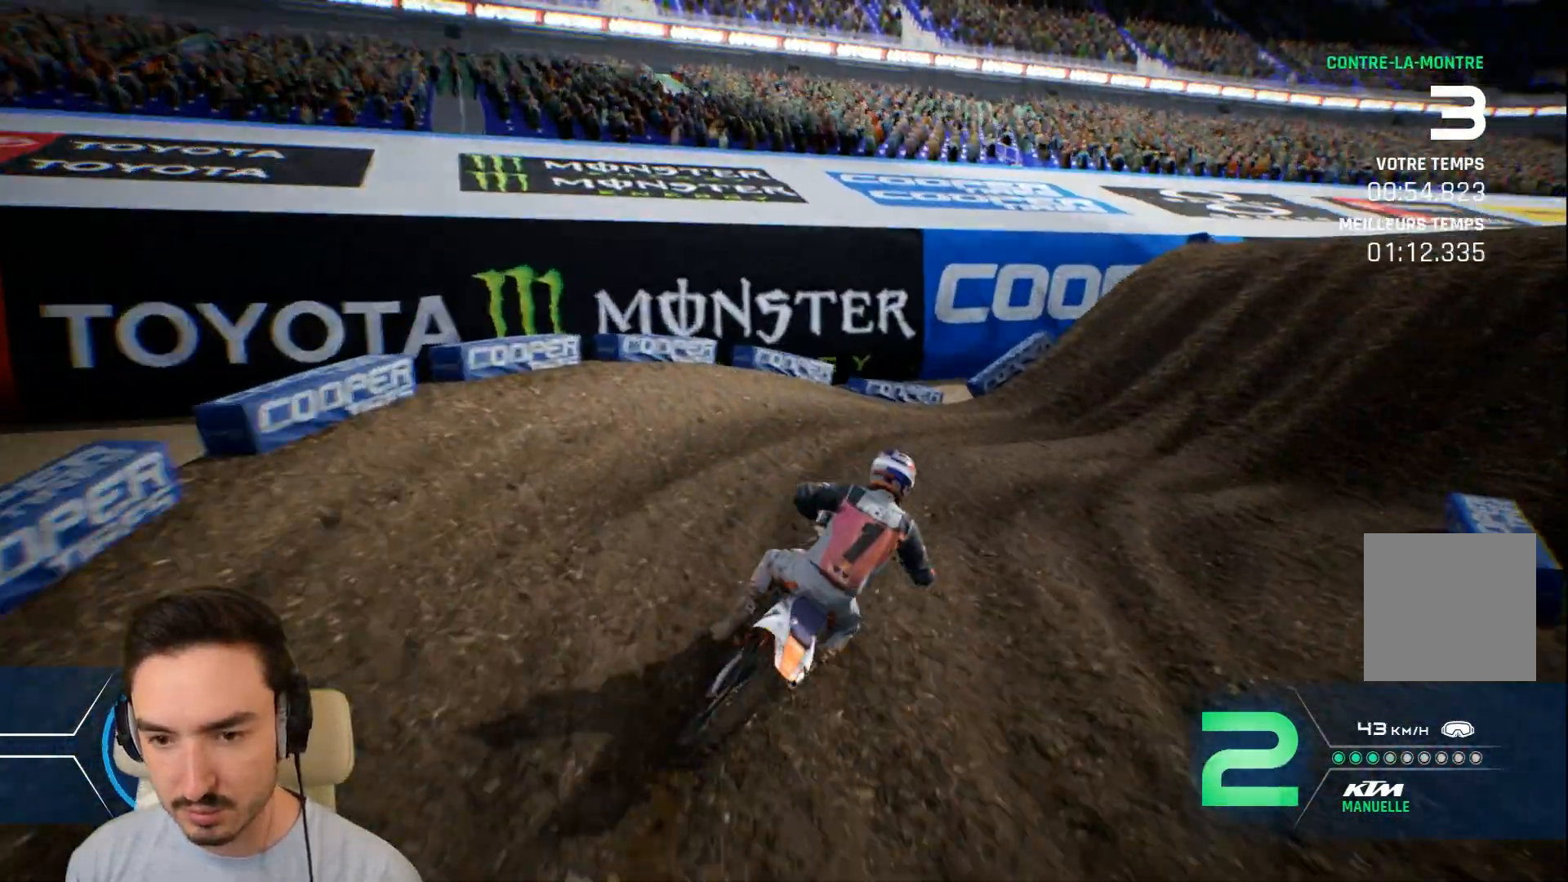
{"buttons": ["R2"], "left_stick": "center", "right_stick": "center", "events": [[480, "R2", "down"], [520, "left_stick", "center"]]}
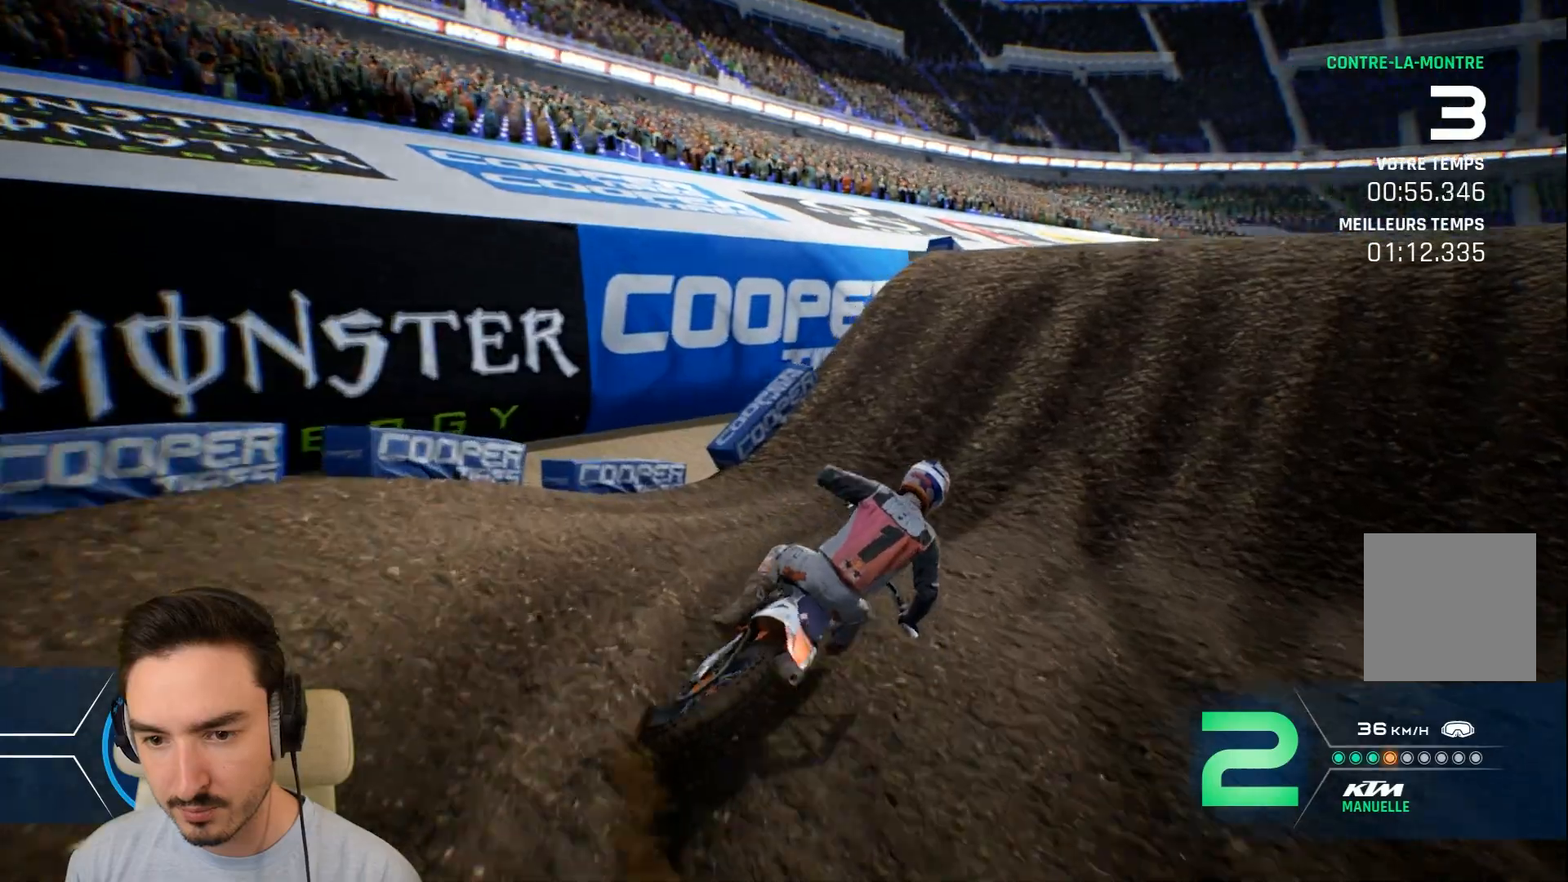
{"buttons": ["R2"], "left_stick": "center", "right_stick": "center", "events": [[240, "left_stick", "right"], [400, "left_stick", "center"]]}